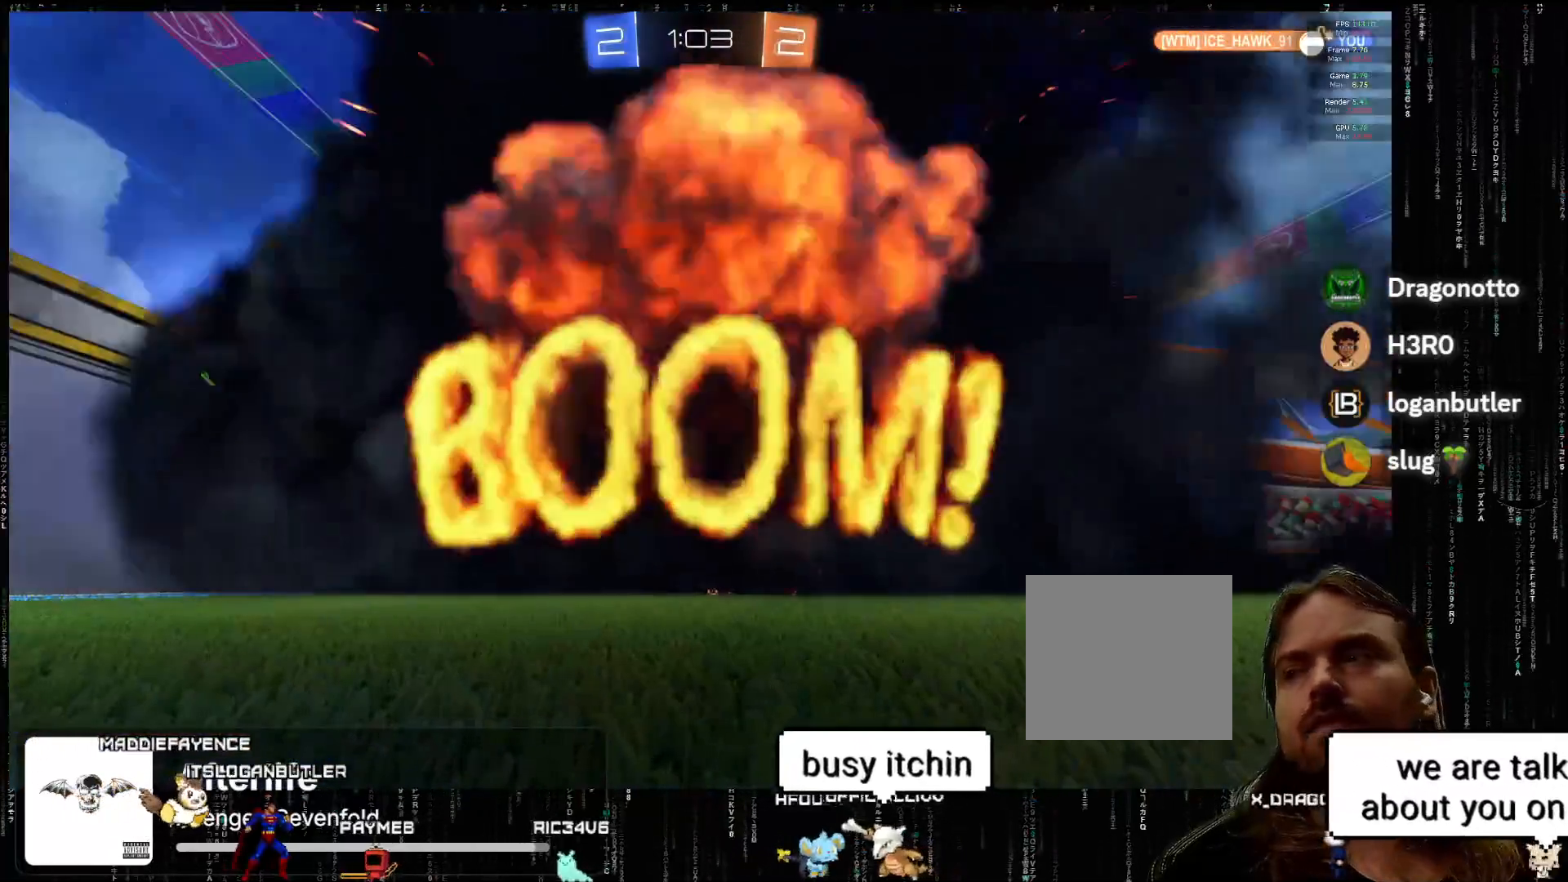
Gameplay with a controller (Xbox layout); each line is a JSON object with the inputs held at the frame after it. "events" lists button and stick changes between this image and that frame as [ms after this image, input, new state], when the widget could be followed in between. Not read: right_stick.
{"buttons": ["A", "R2"], "left_stick": "center", "events": [[67, "A", "up"], [167, "A", "down"], [283, "A", "up"], [433, "A", "down"]]}
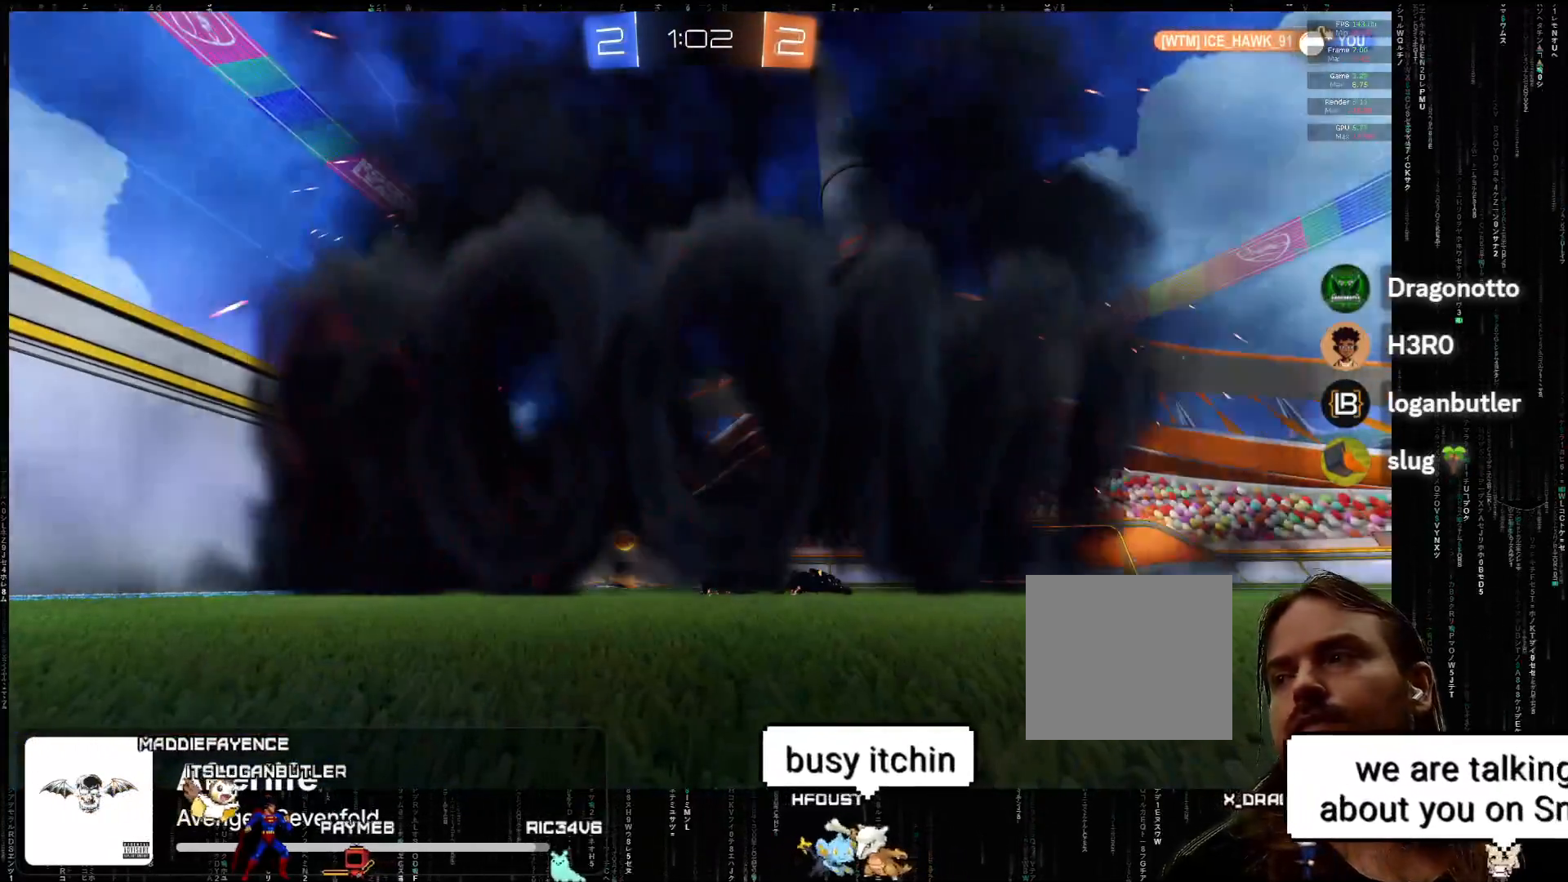
{"buttons": ["A", "R2"], "left_stick": "center", "events": [[17, "A", "up"], [167, "A", "down"], [267, "A", "up"], [400, "A", "down"]]}
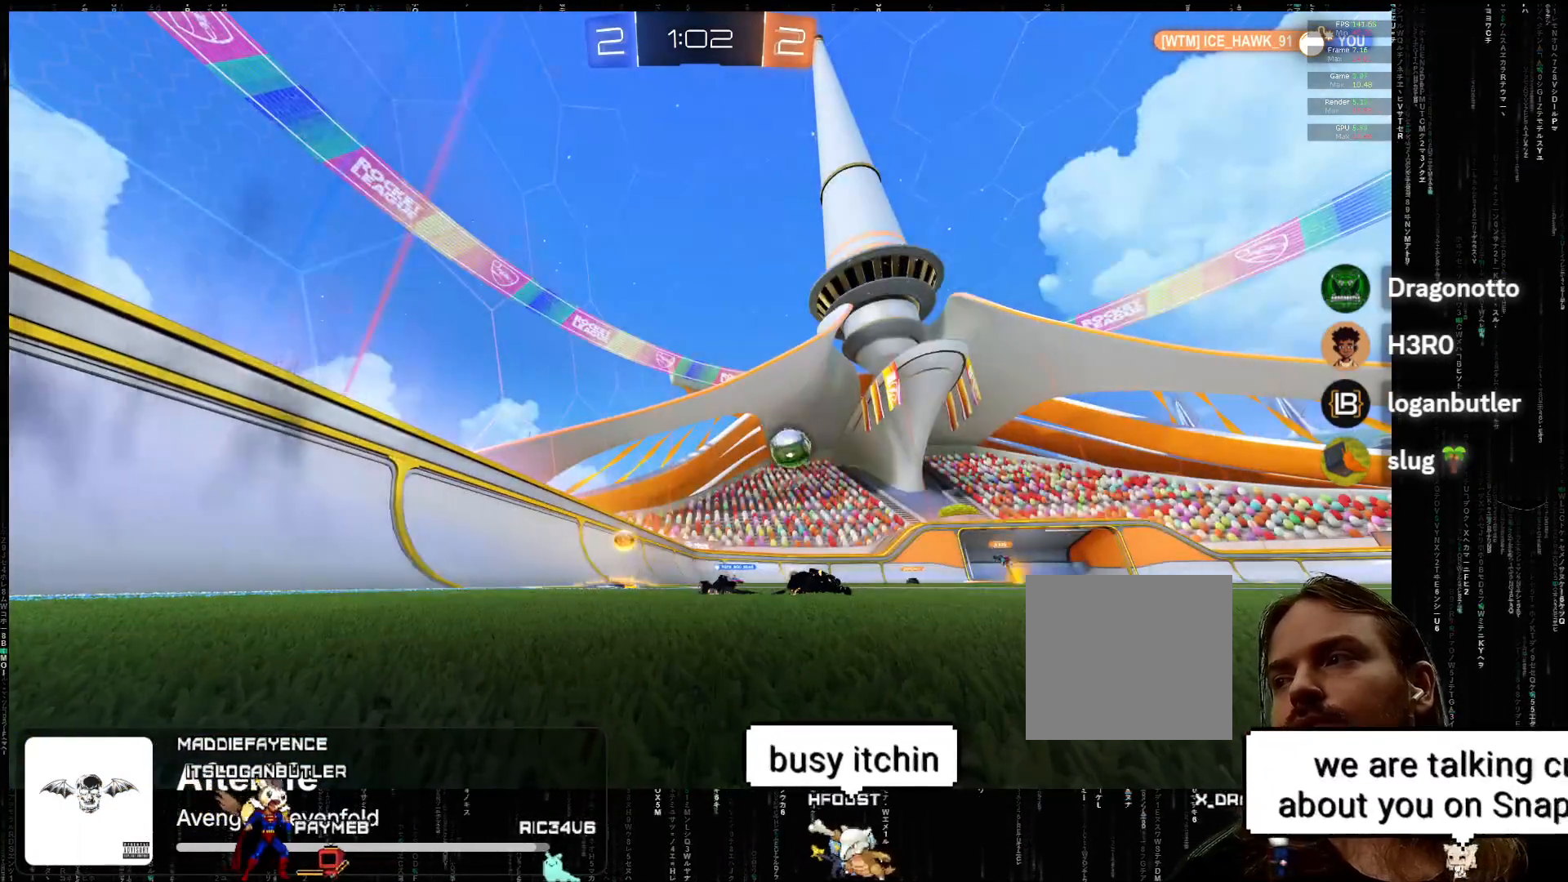
{"buttons": ["A", "R2"], "left_stick": "center", "events": [[17, "A", "up"], [150, "A", "down"], [300, "A", "up"], [433, "A", "down"]]}
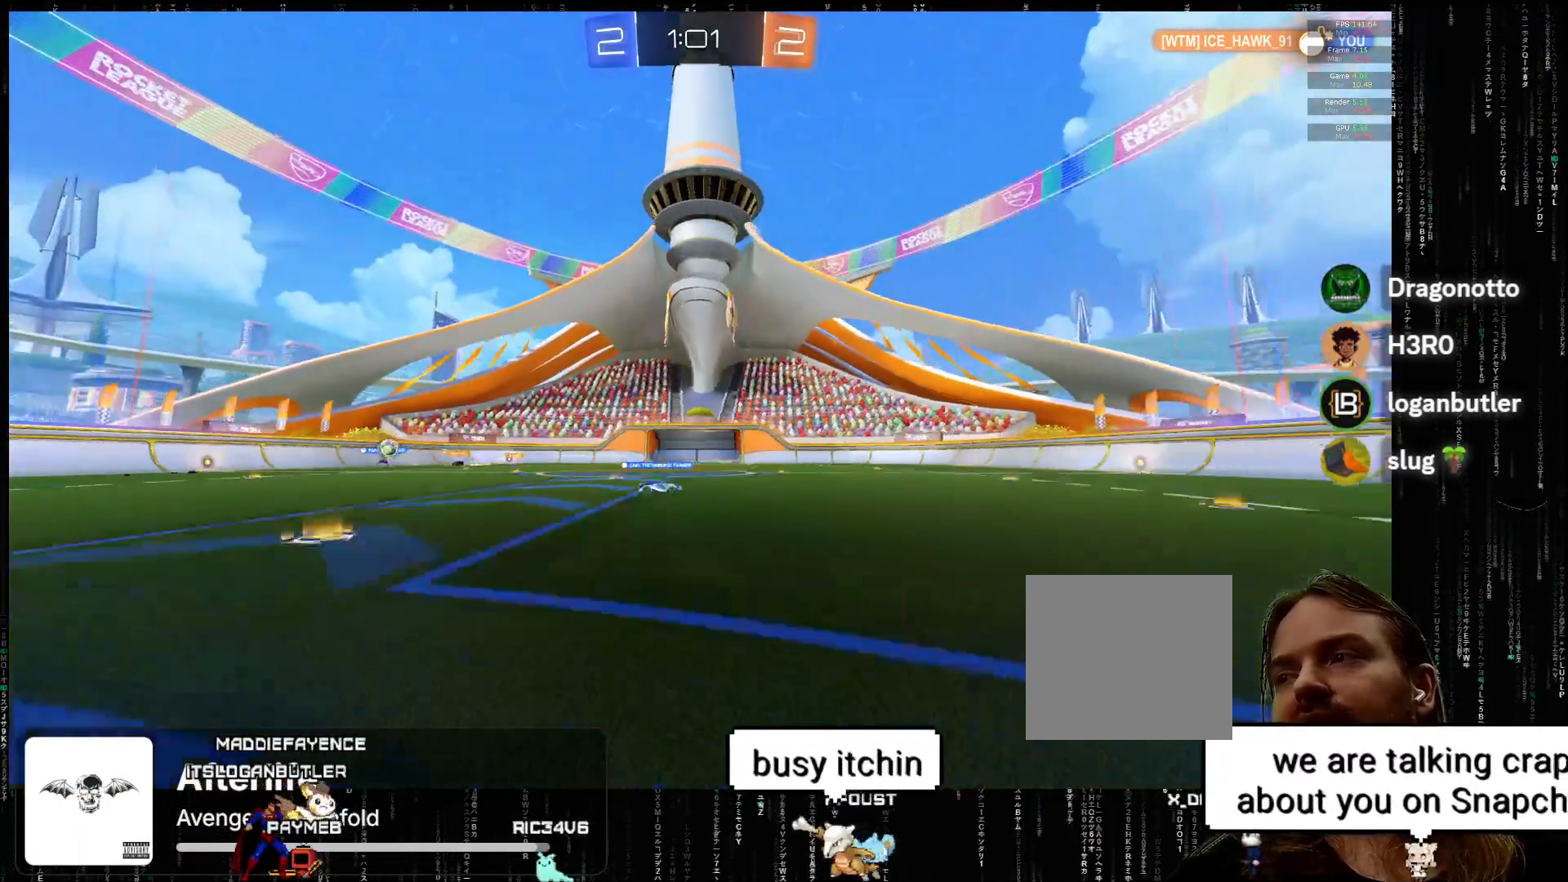
{"buttons": ["R2"], "left_stick": "center", "events": [[67, "A", "up"], [317, "A", "down"], [450, "A", "up"]]}
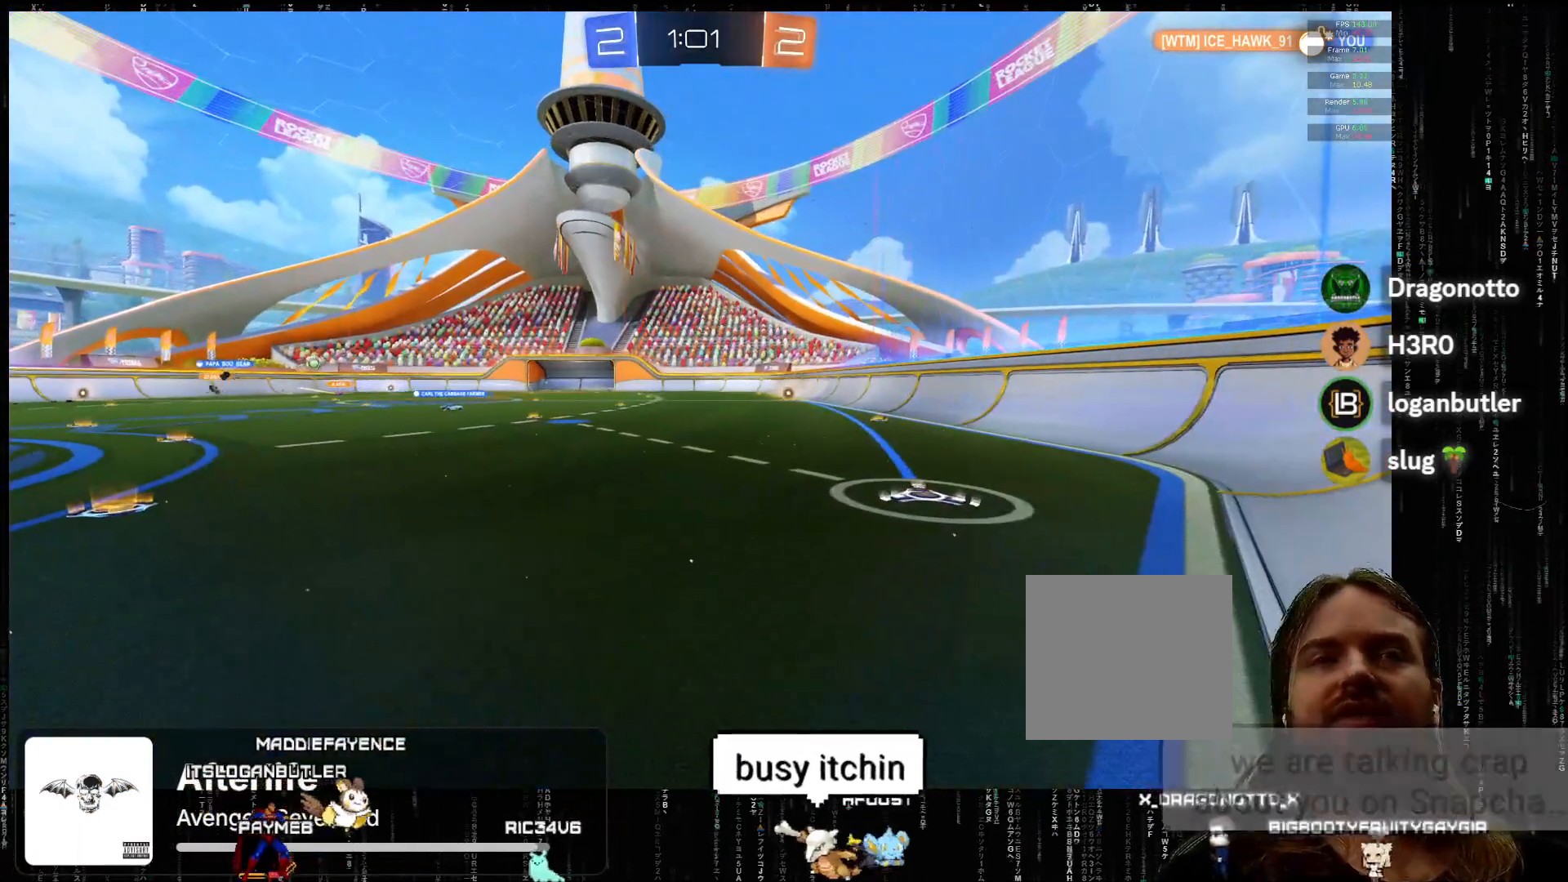
{"buttons": ["R2"], "left_stick": "left", "events": [[67, "left_stick", "left"]]}
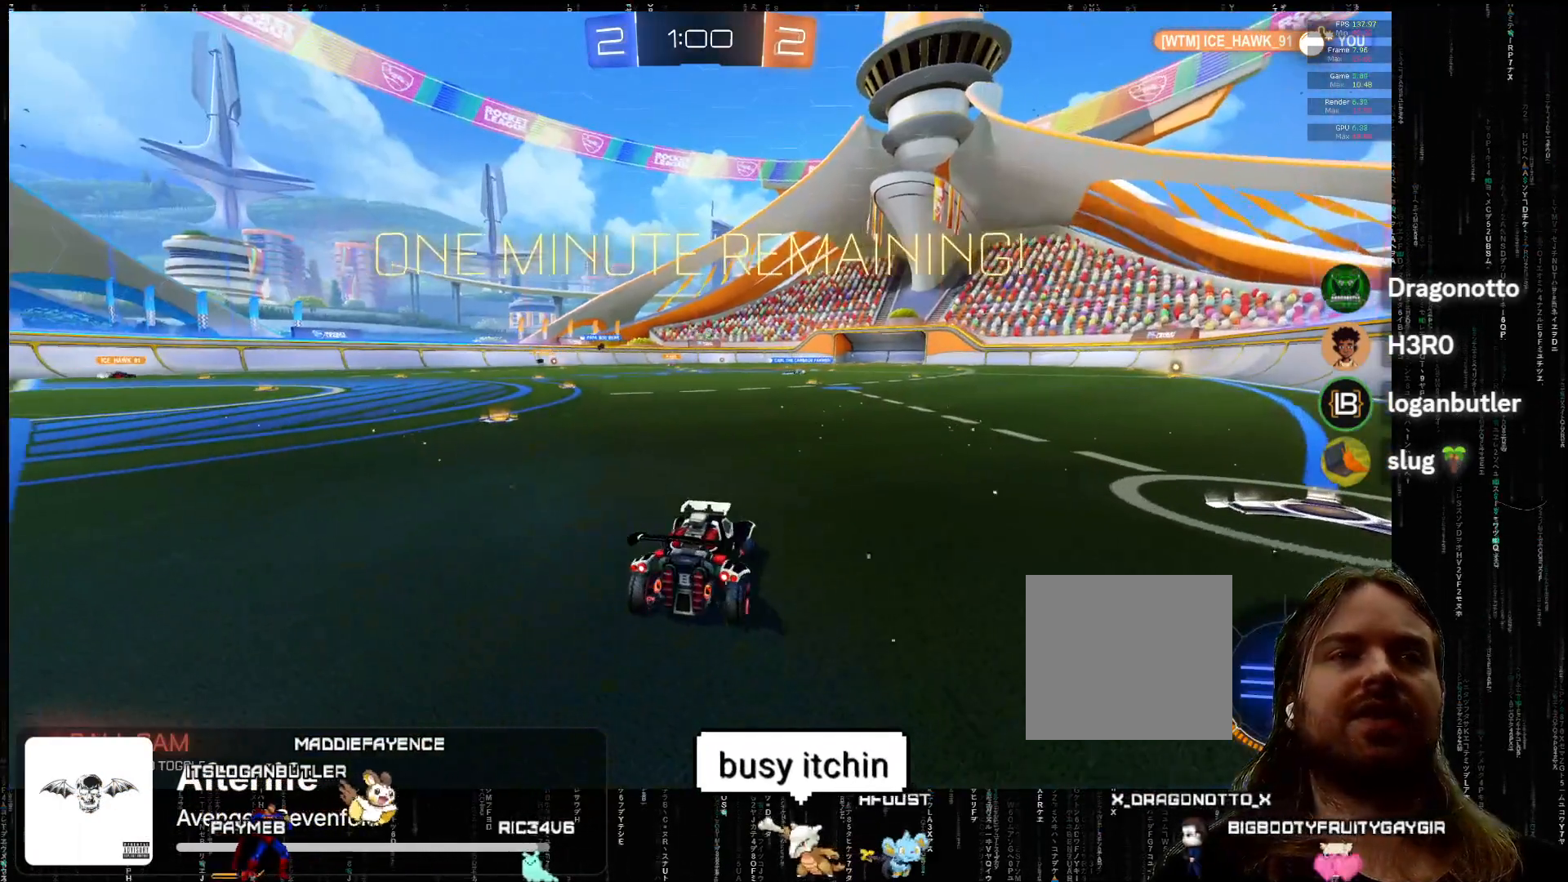
{"buttons": ["R2"], "left_stick": "center", "events": [[300, "left_stick", "center"]]}
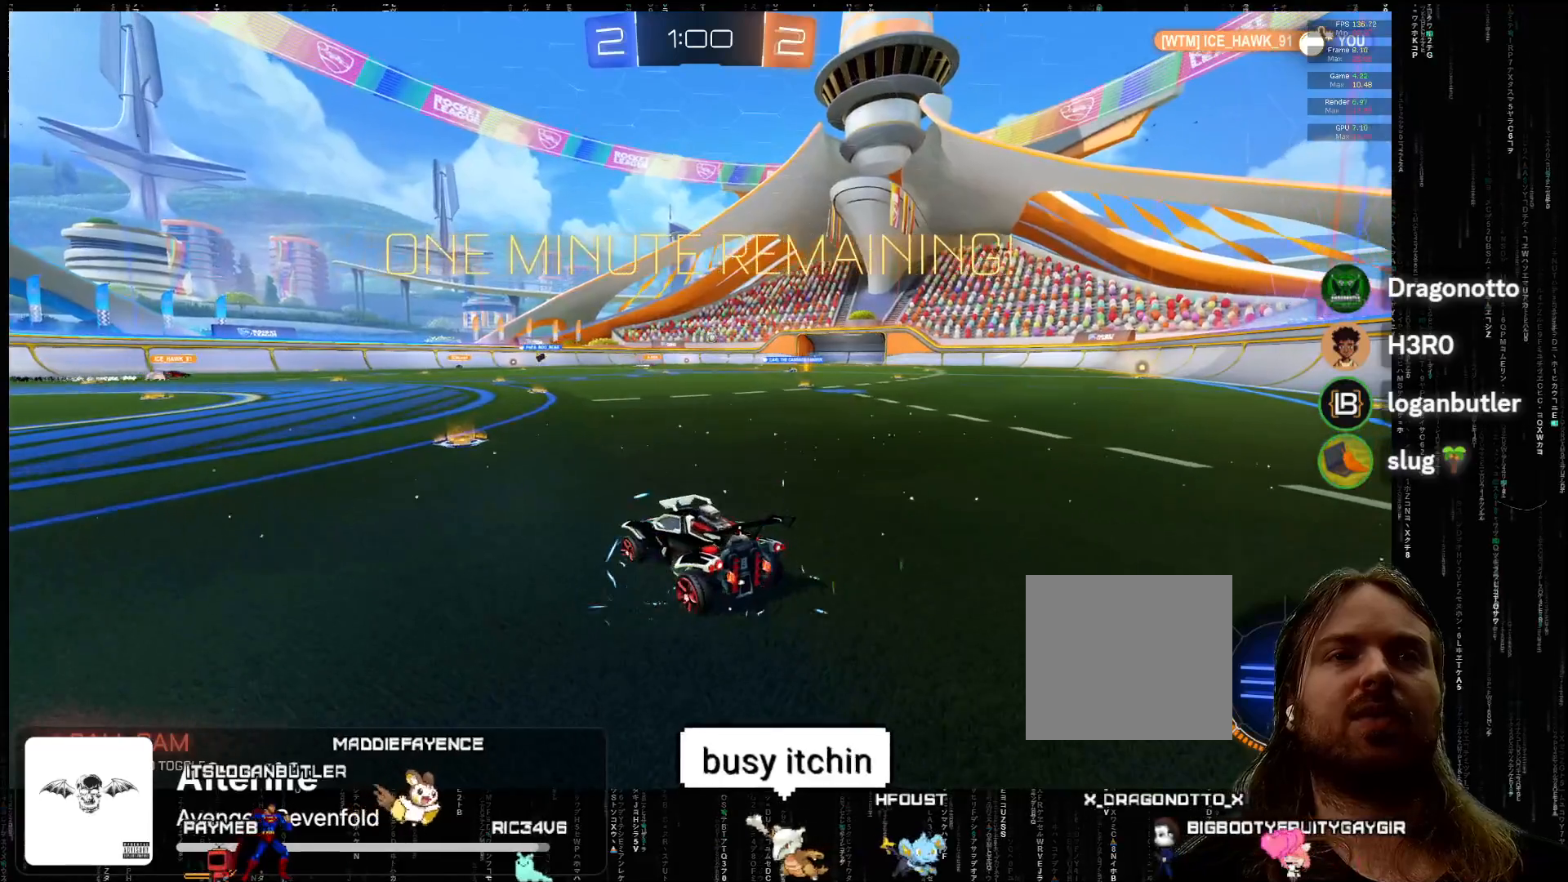
{"buttons": ["R2"], "left_stick": "right", "events": [[483, "left_stick", "right"]]}
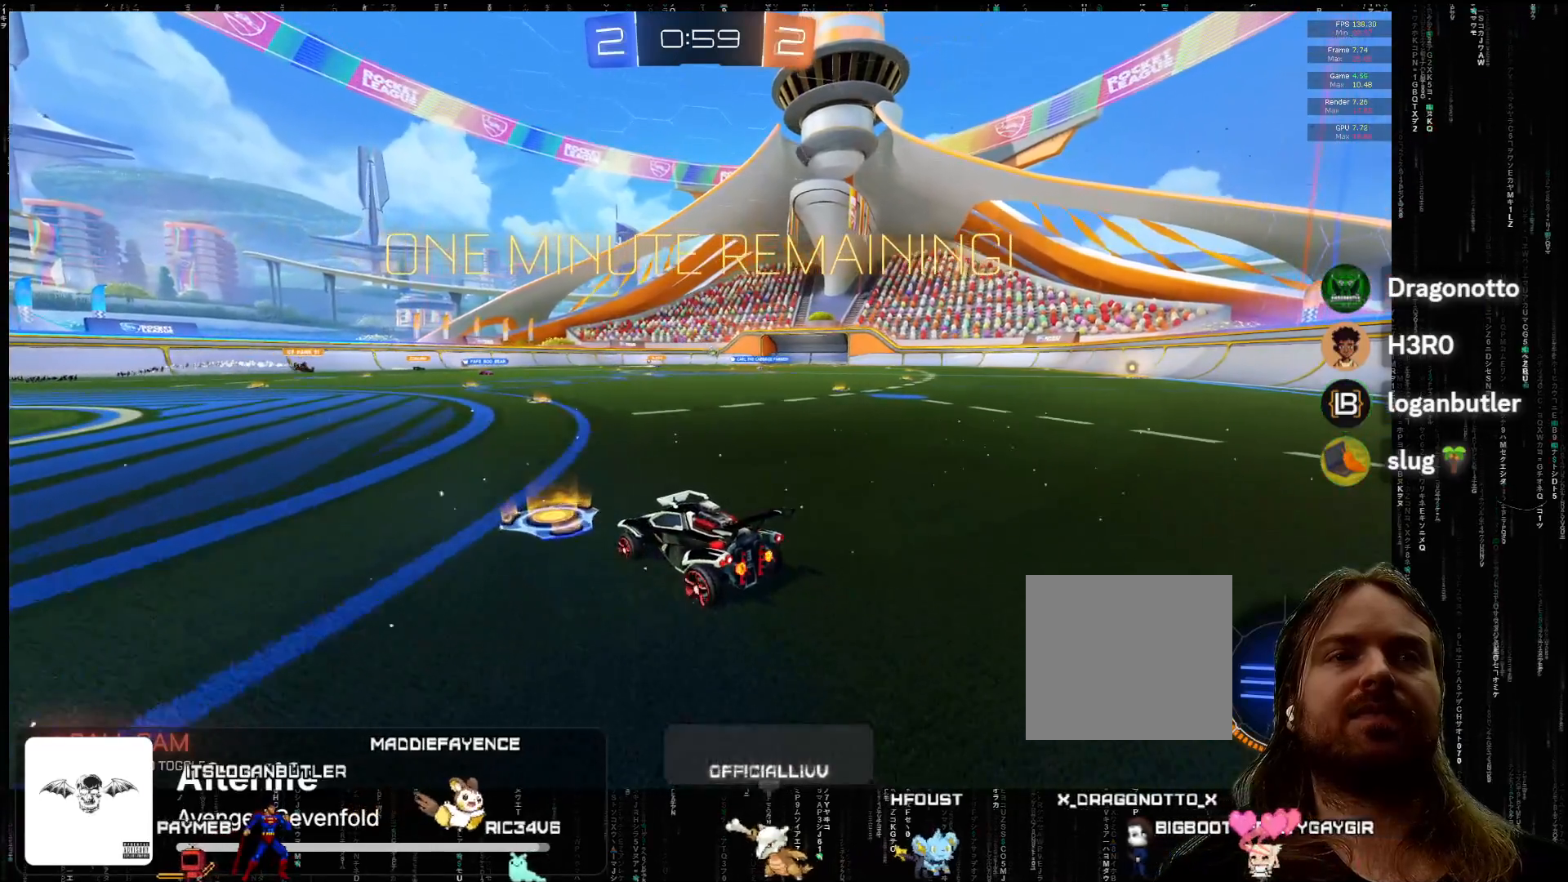
{"buttons": ["R2"], "left_stick": "center", "events": [[117, "left_stick", "center"], [283, "left_stick", "right"], [383, "left_stick", "center"]]}
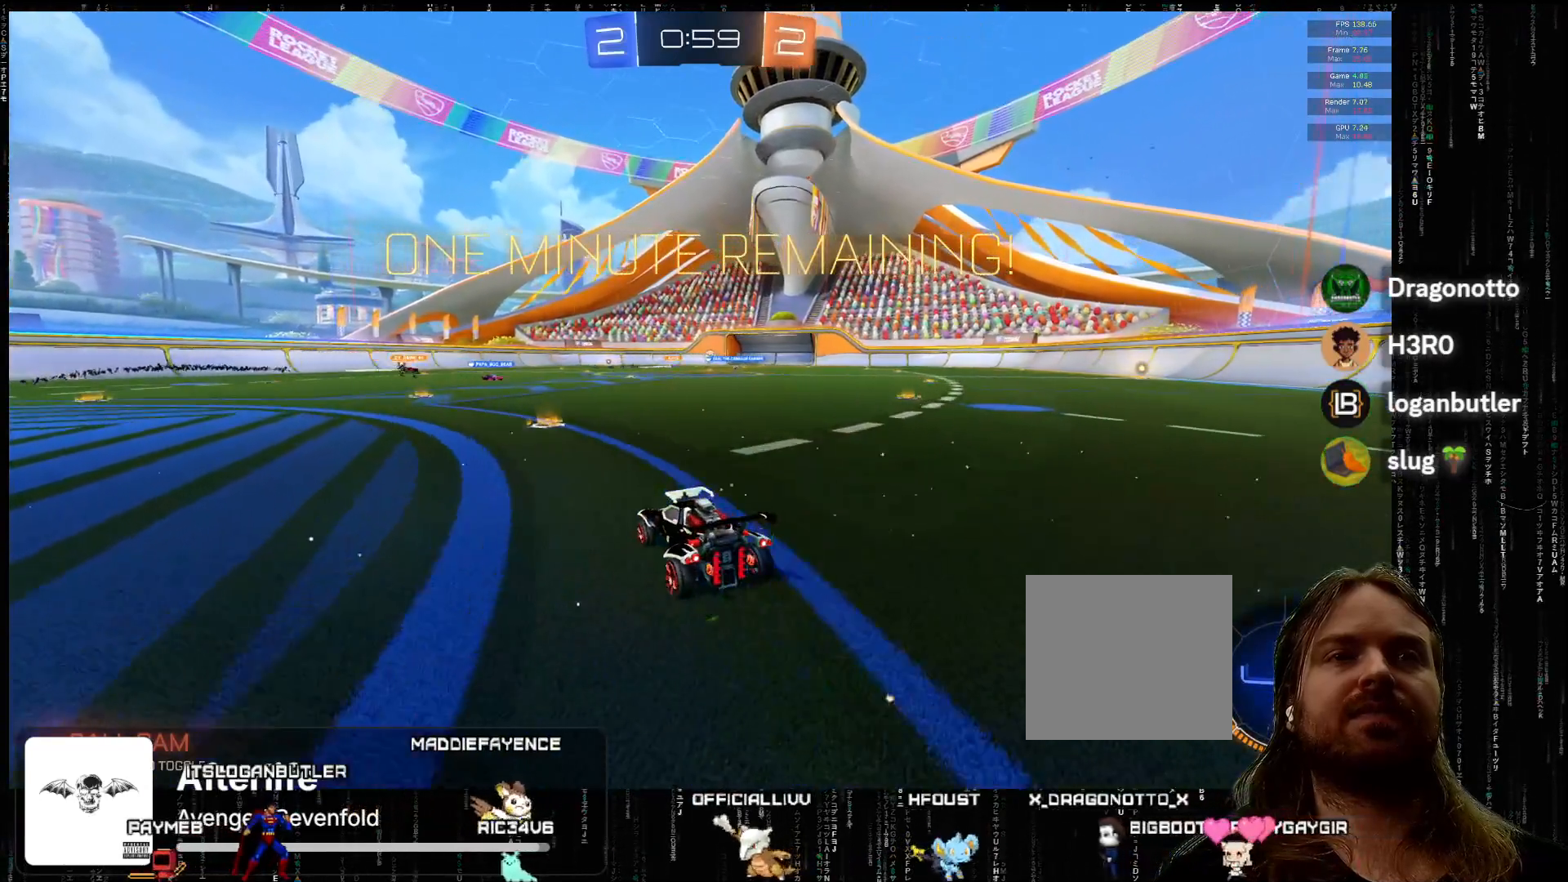
{"buttons": ["R2"], "left_stick": "right", "events": [[300, "left_stick", "right"]]}
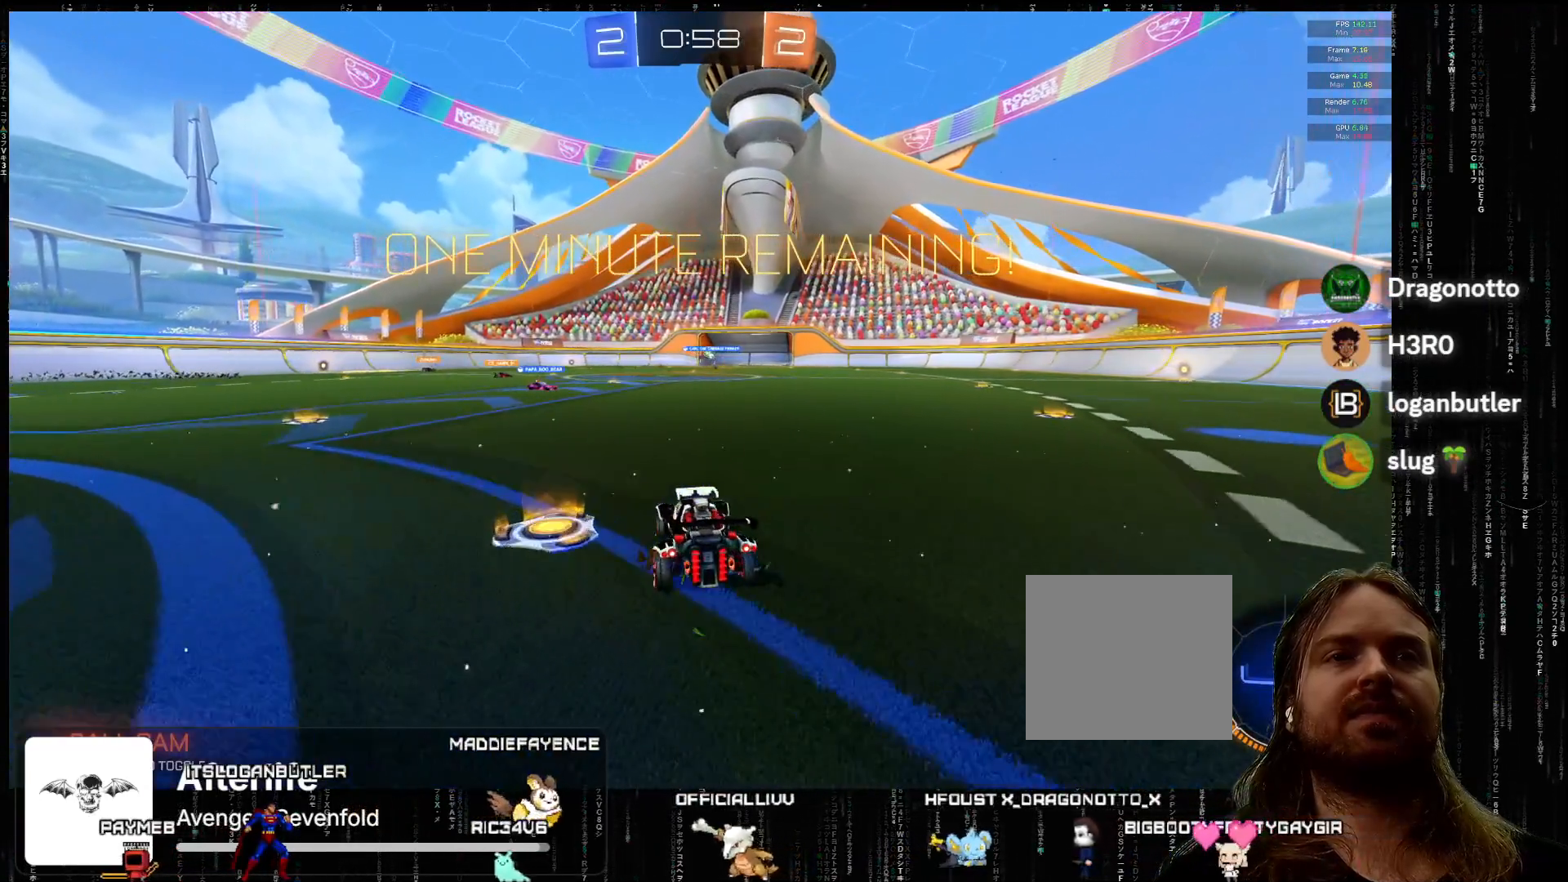
{"buttons": ["R2"], "left_stick": "right", "events": []}
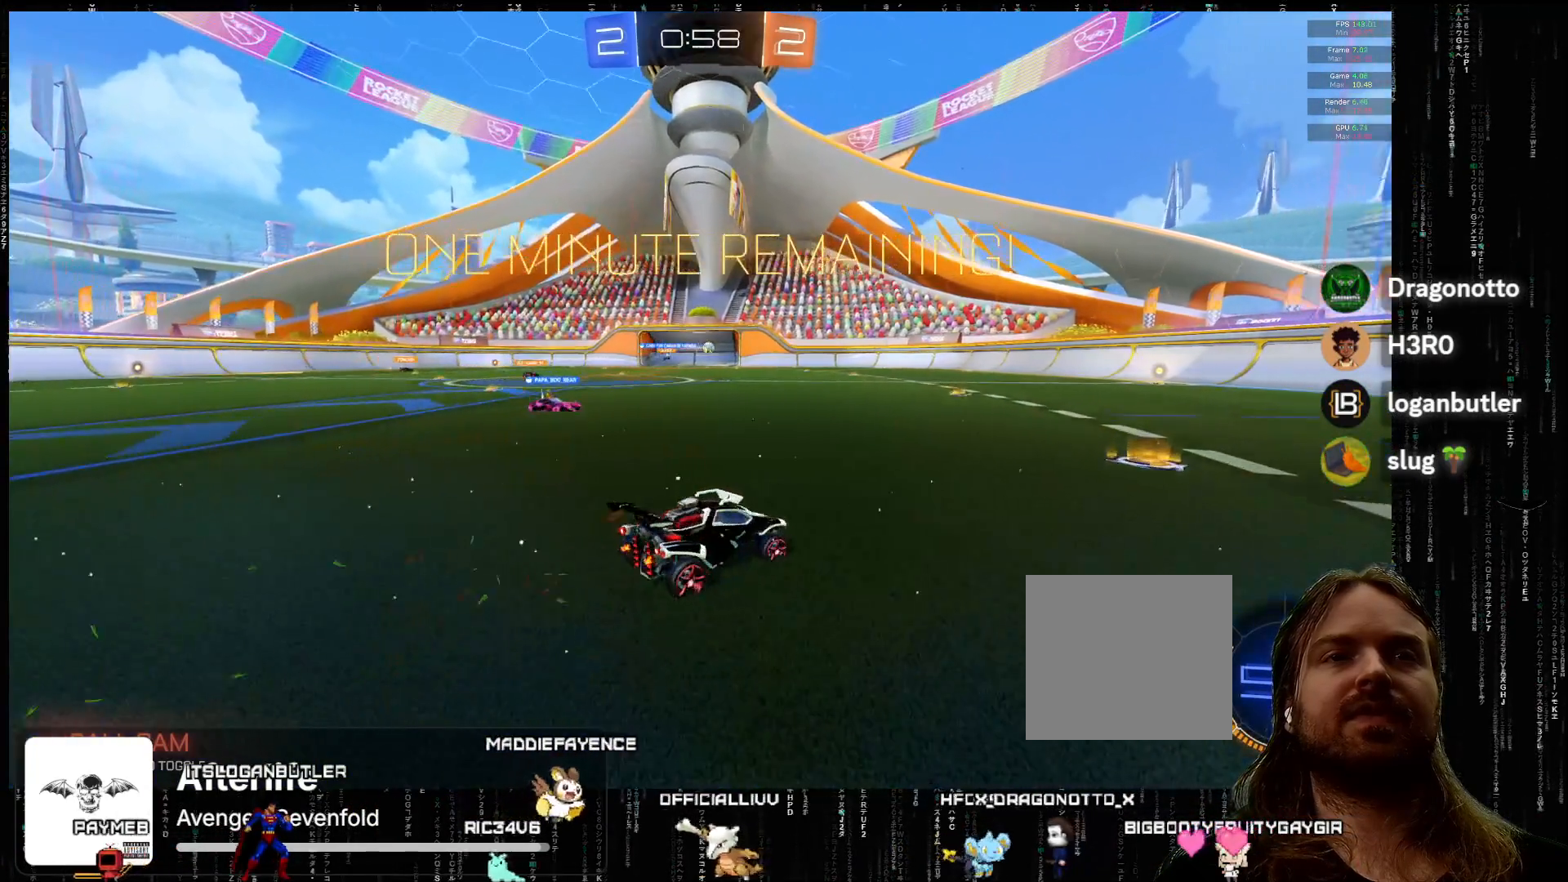
{"buttons": ["A", "R2"], "left_stick": "center", "events": [[117, "A", "down"], [117, "left_stick", "center"], [167, "left_stick", "left"], [300, "left_stick", "center"]]}
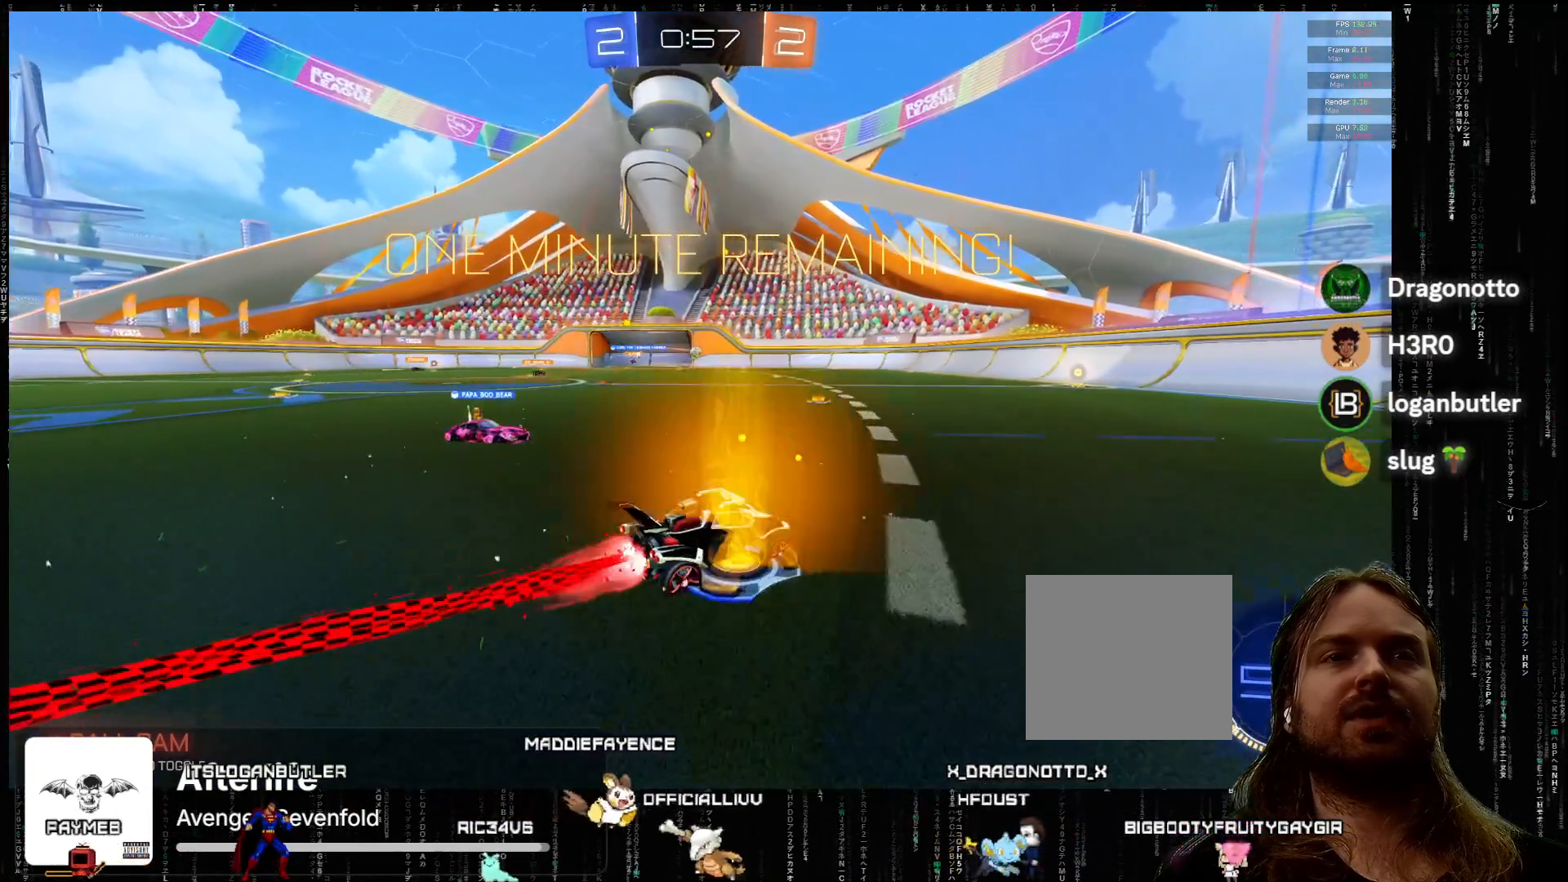
{"buttons": ["A", "R2"], "left_stick": "right", "events": [[33, "left_stick", "left"], [133, "left_stick", "center"], [400, "left_stick", "right"]]}
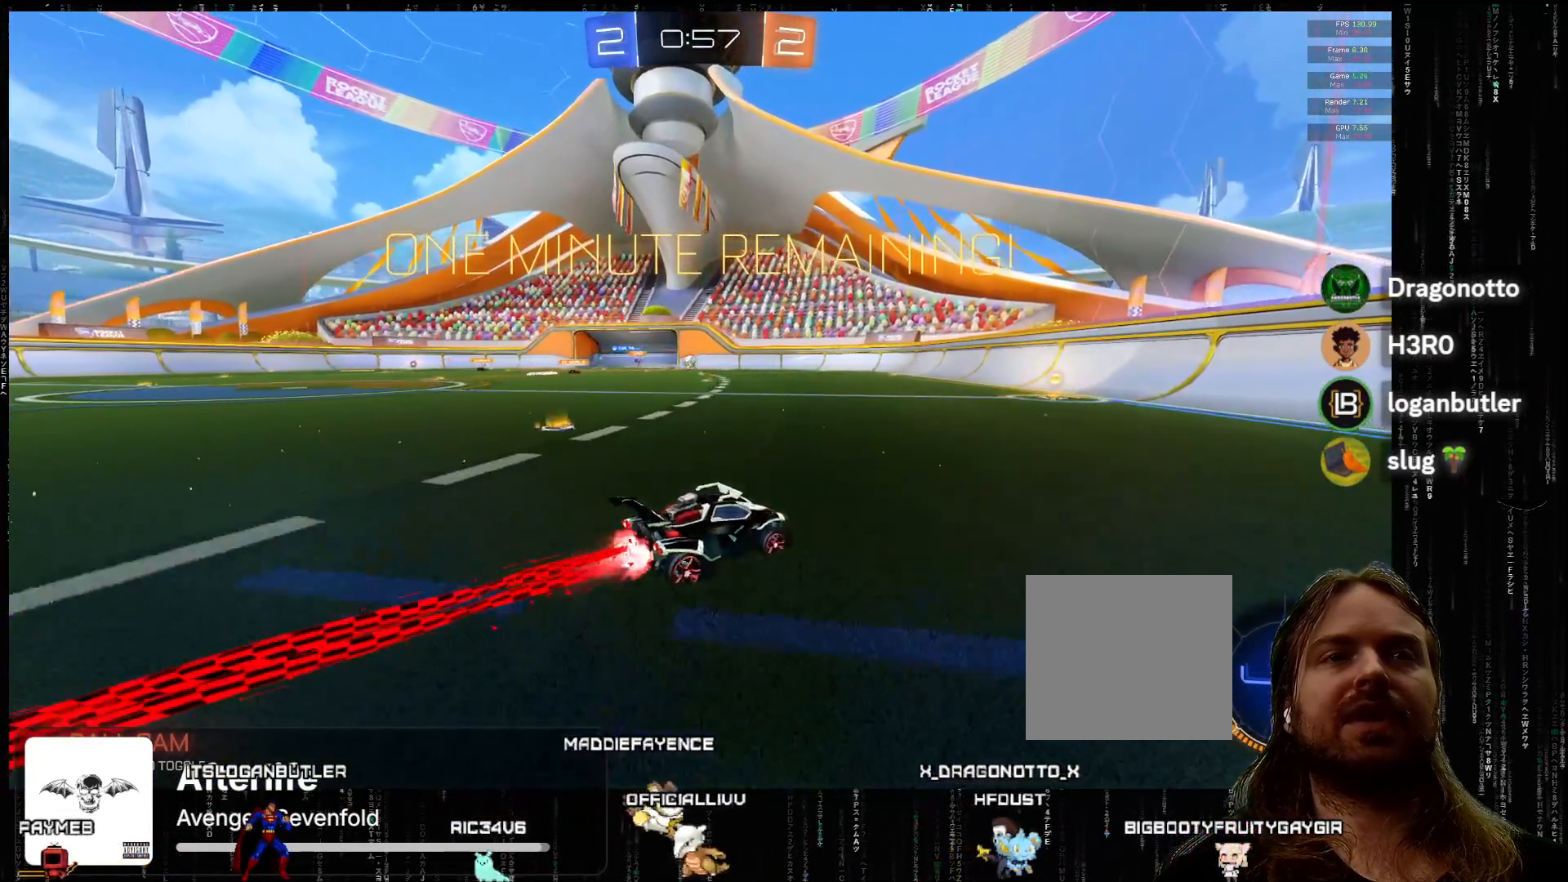
{"buttons": ["R2"], "left_stick": "center", "events": [[17, "left_stick", "center"], [117, "A", "up"], [233, "left_stick", "left"], [400, "left_stick", "center"]]}
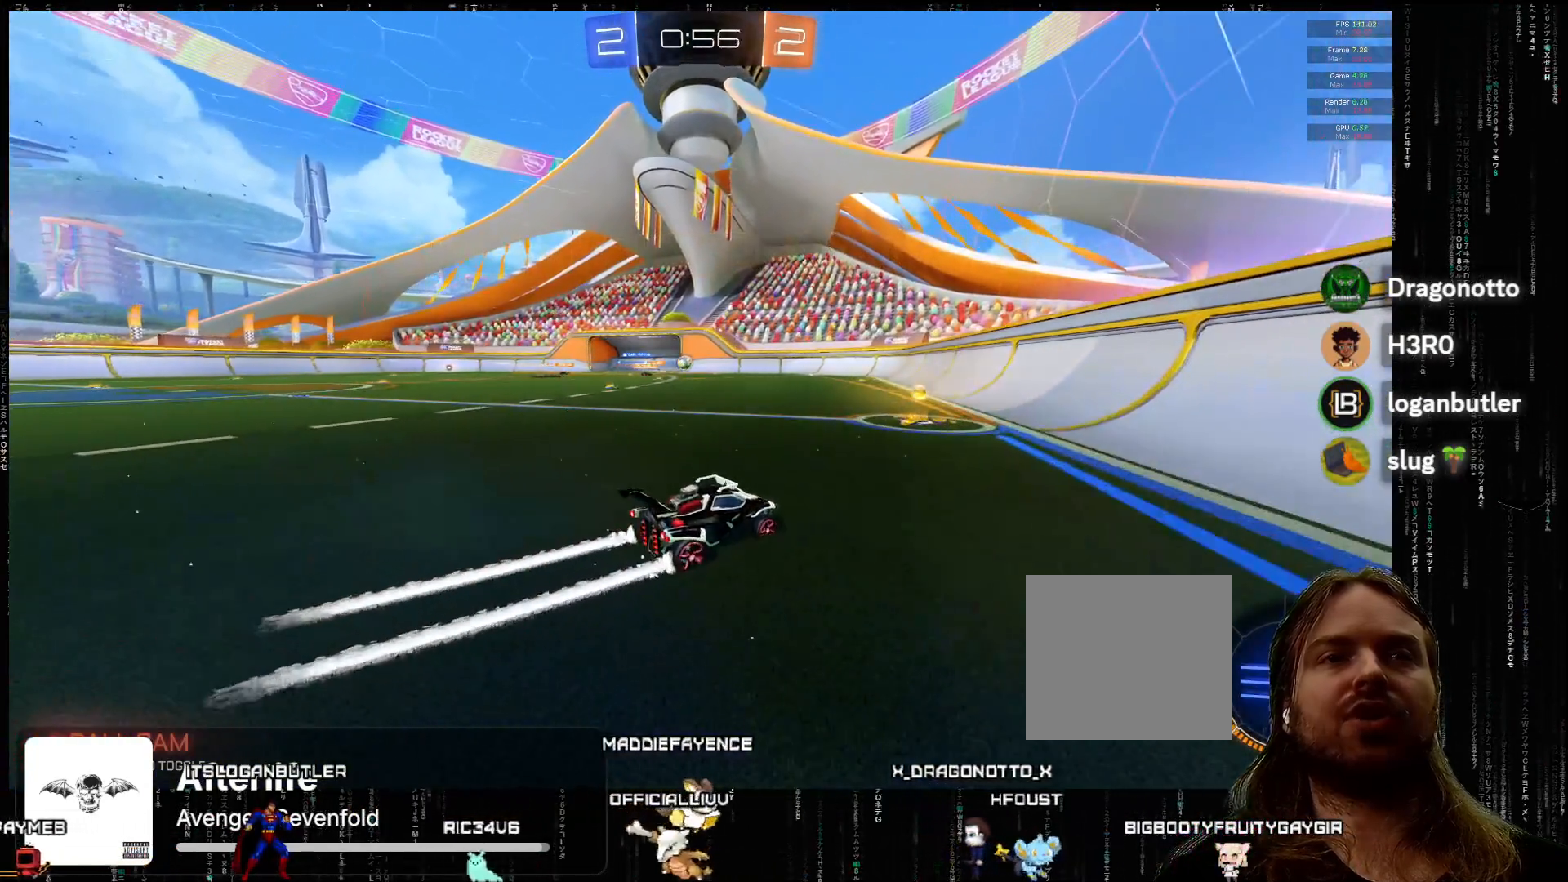
{"buttons": [], "left_stick": "down-right", "events": [[50, "R2", "up"], [83, "left_stick", "left"], [500, "left_stick", "down-right"]]}
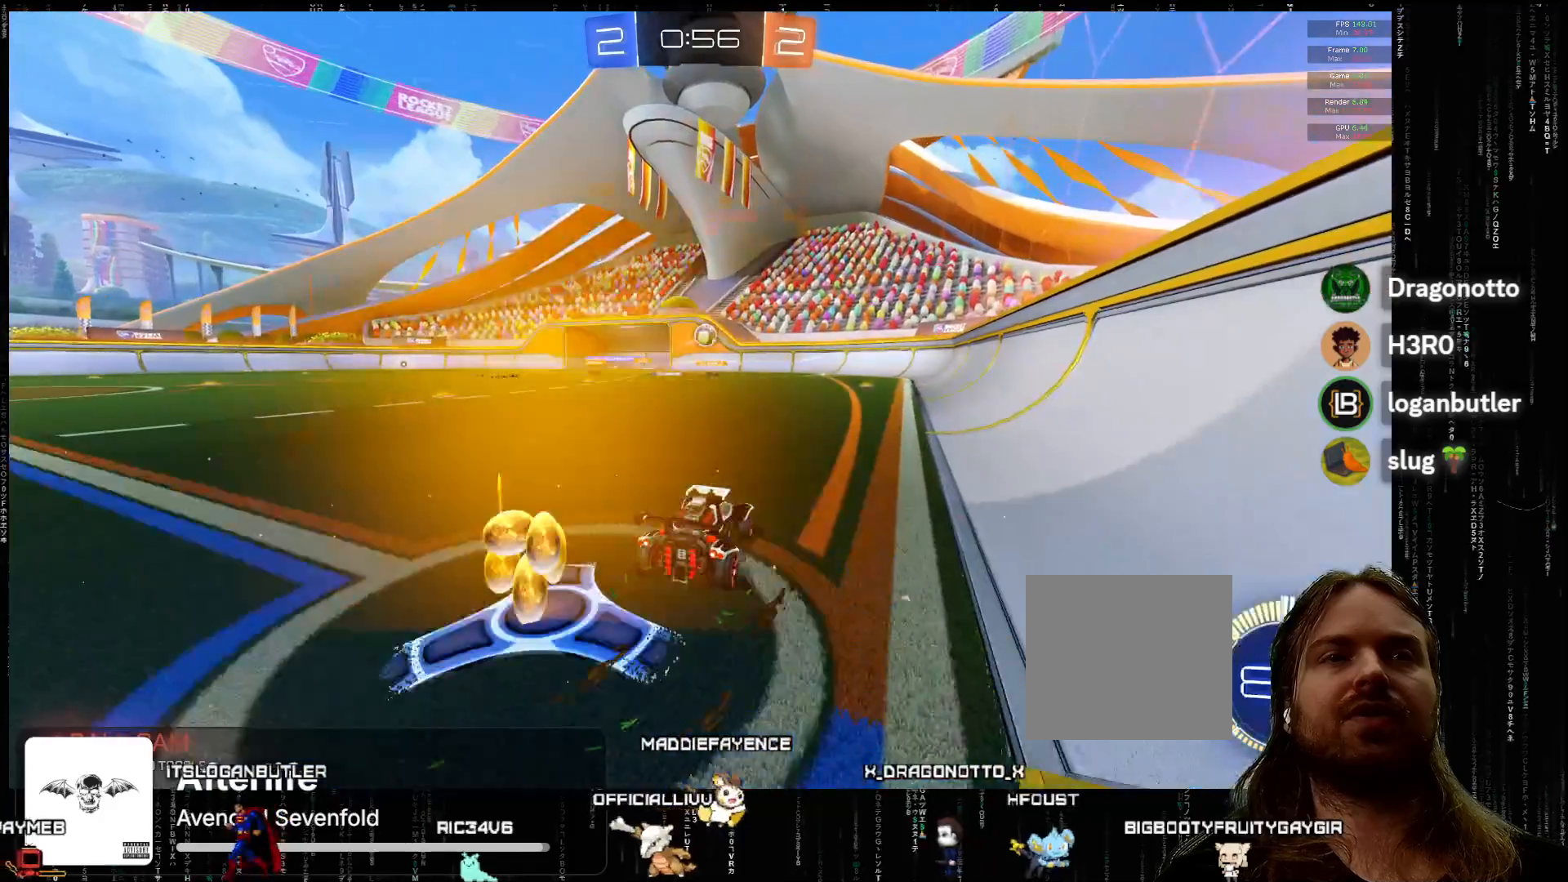
{"buttons": ["A", "X", "R2"], "left_stick": "center", "events": [[150, "left_stick", "center"], [250, "X", "down"], [250, "left_stick", "down"], [400, "X", "up"], [450, "A", "down"], [450, "R2", "down"], [450, "left_stick", "center"], [500, "X", "down"]]}
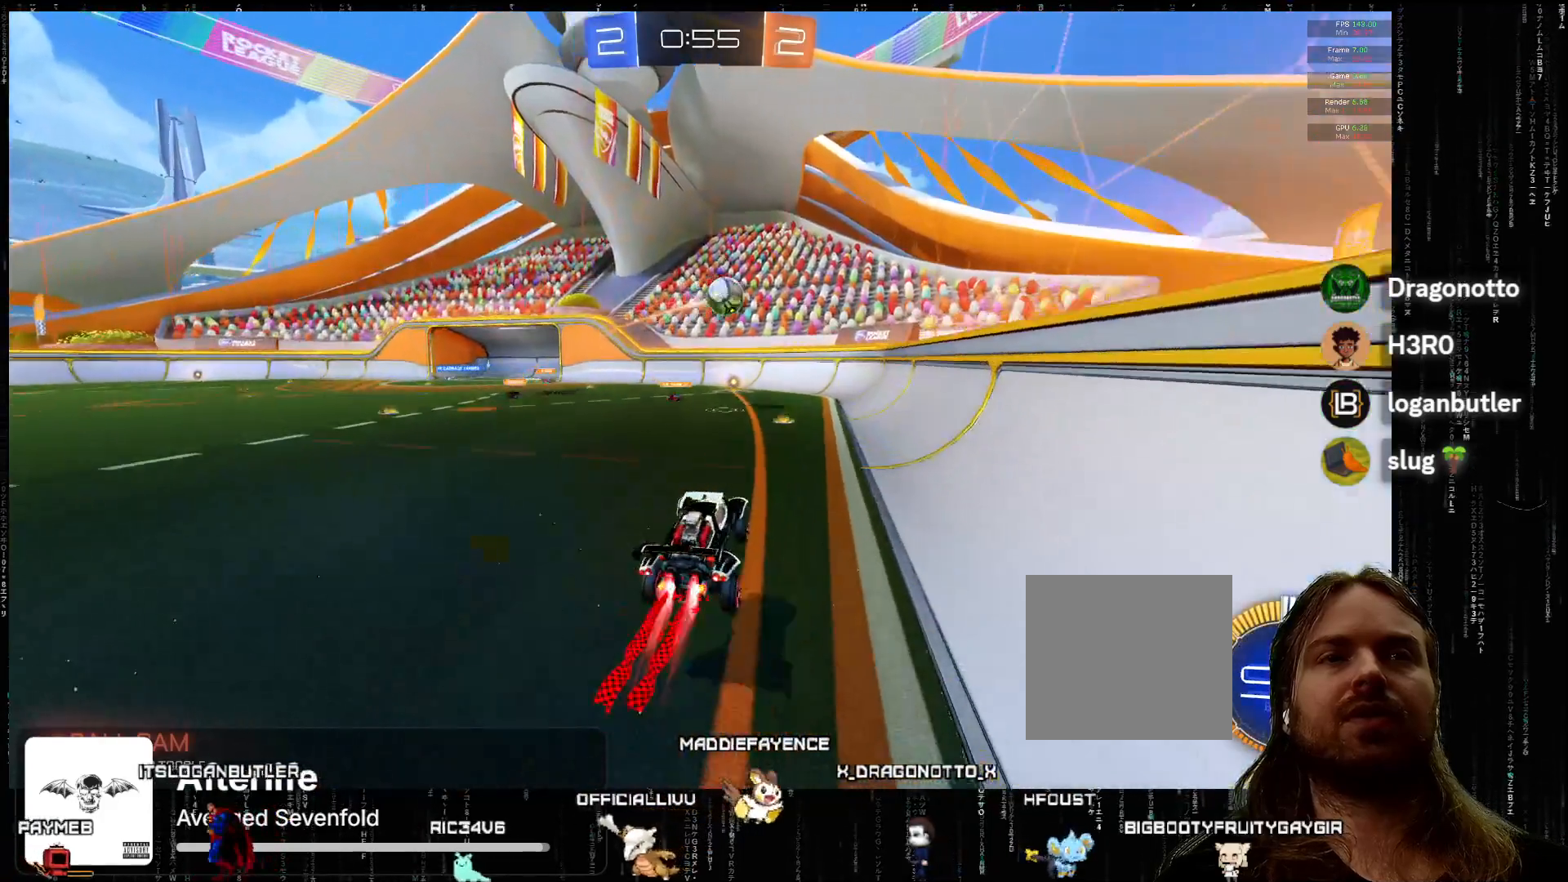
{"buttons": ["A", "R2"], "left_stick": "center", "events": [[67, "left_stick", "left"], [267, "left_stick", "center"], [300, "X", "up"], [333, "left_stick", "right"], [433, "left_stick", "center"]]}
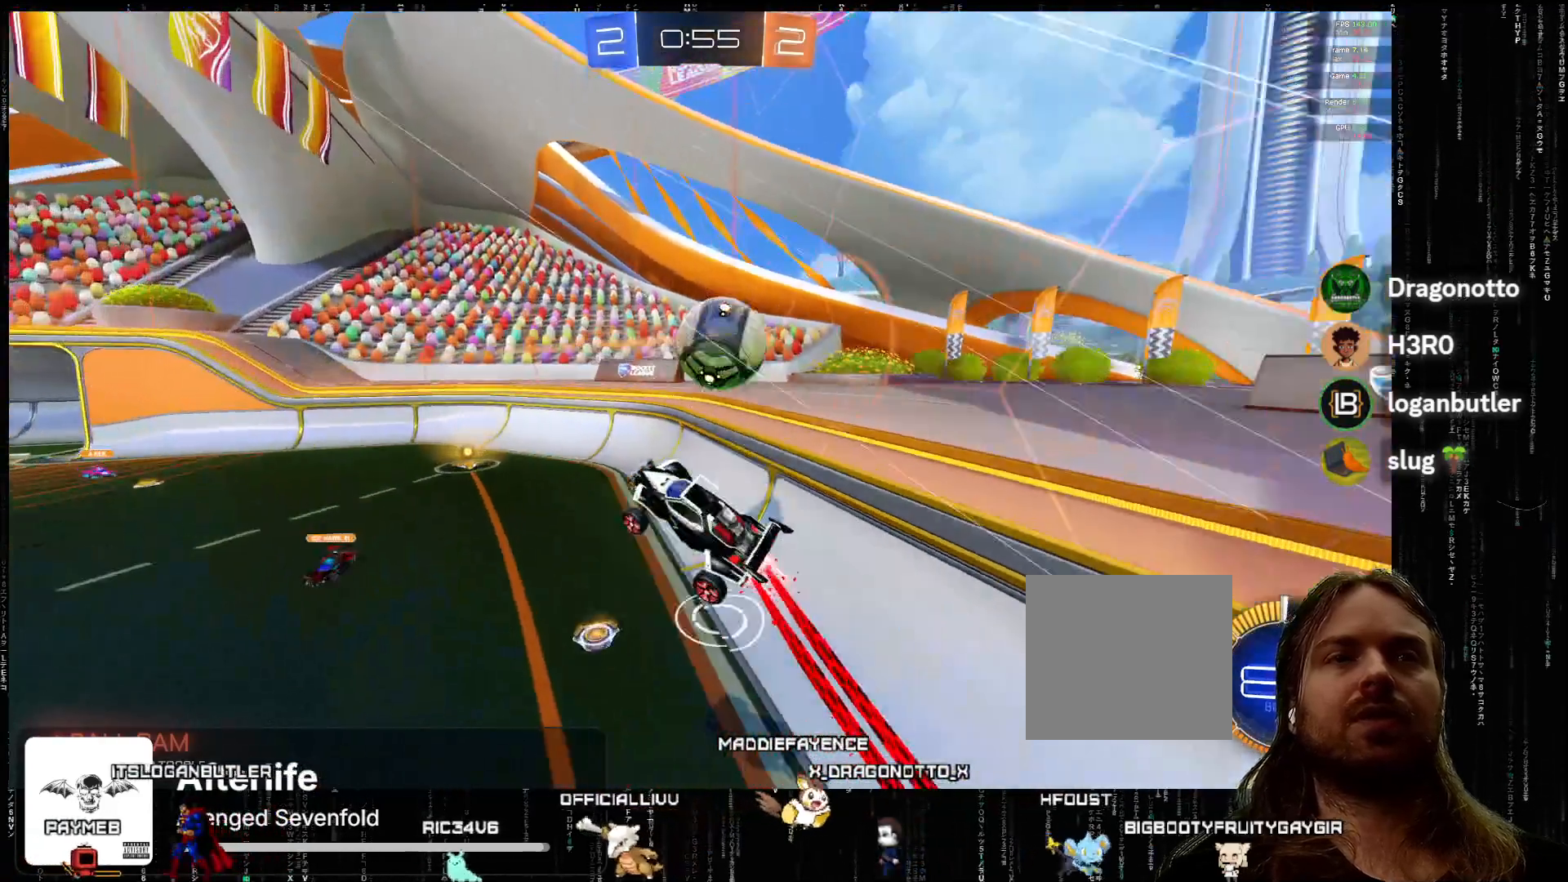
{"buttons": ["R2"], "left_stick": "center", "events": [[117, "A", "up"], [300, "left_stick", "down-left"], [500, "left_stick", "center"]]}
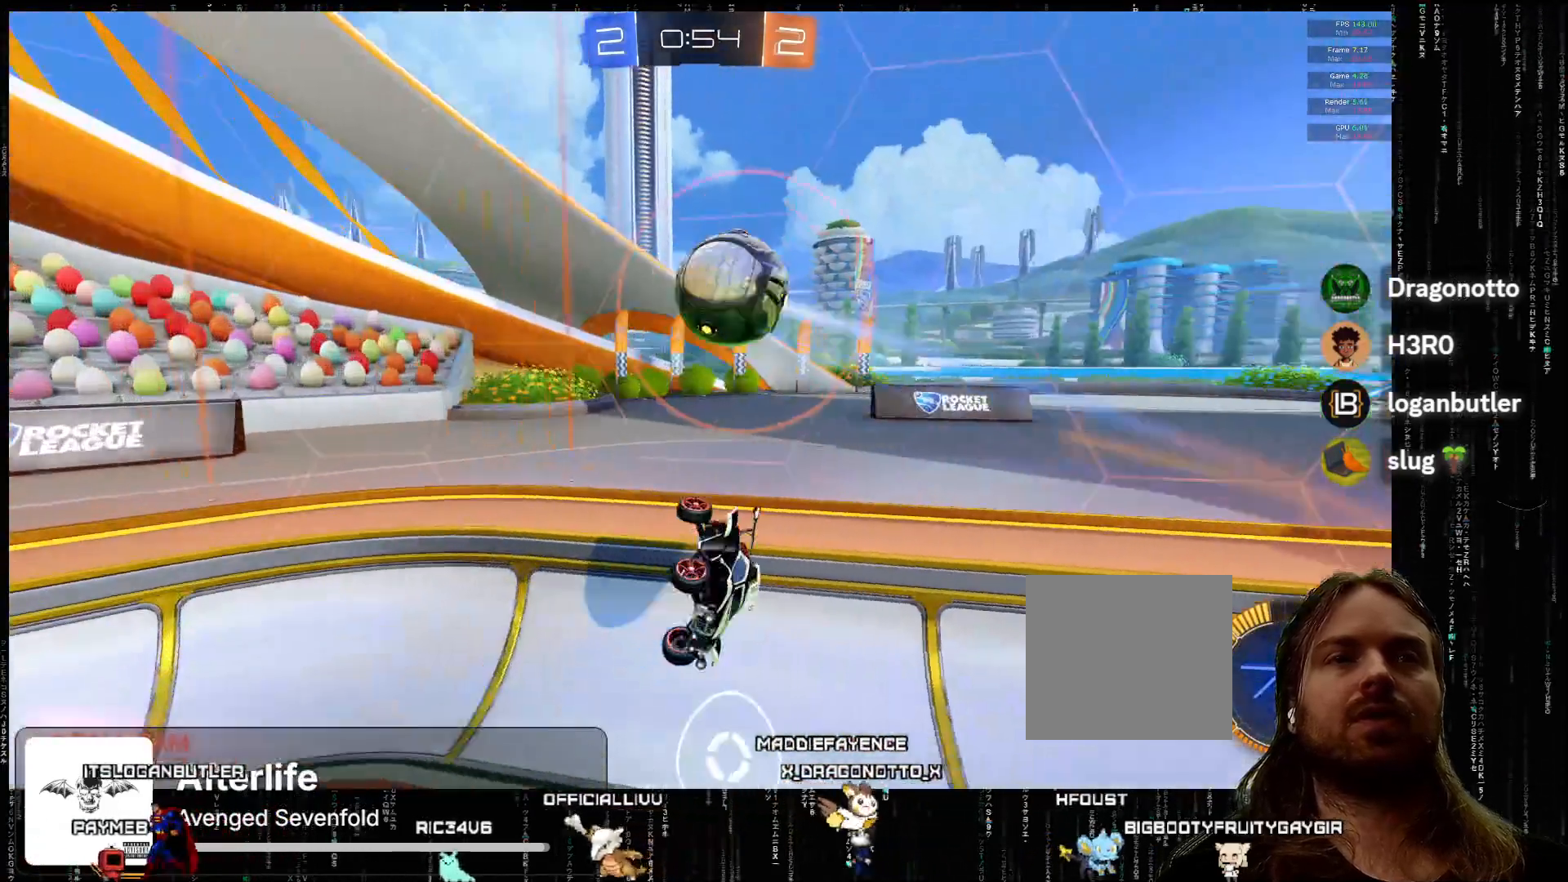
{"buttons": ["R2"], "left_stick": "center", "events": [[50, "left_stick", "right"], [433, "left_stick", "center"]]}
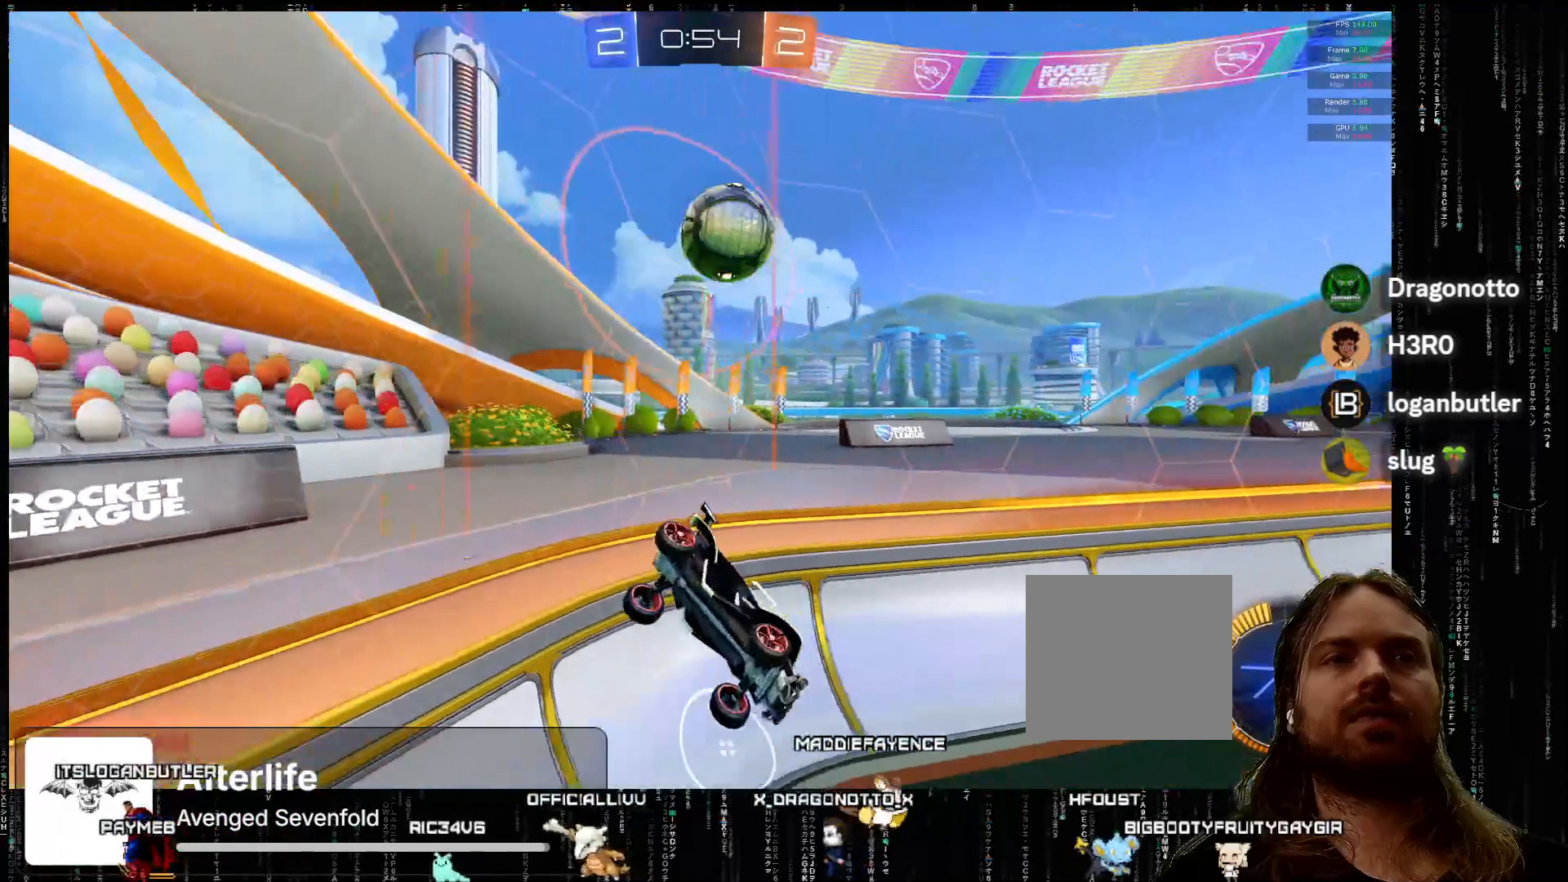
{"buttons": ["L2", "R2"], "left_stick": "right", "events": [[17, "left_stick", "right"], [500, "L2", "down"]]}
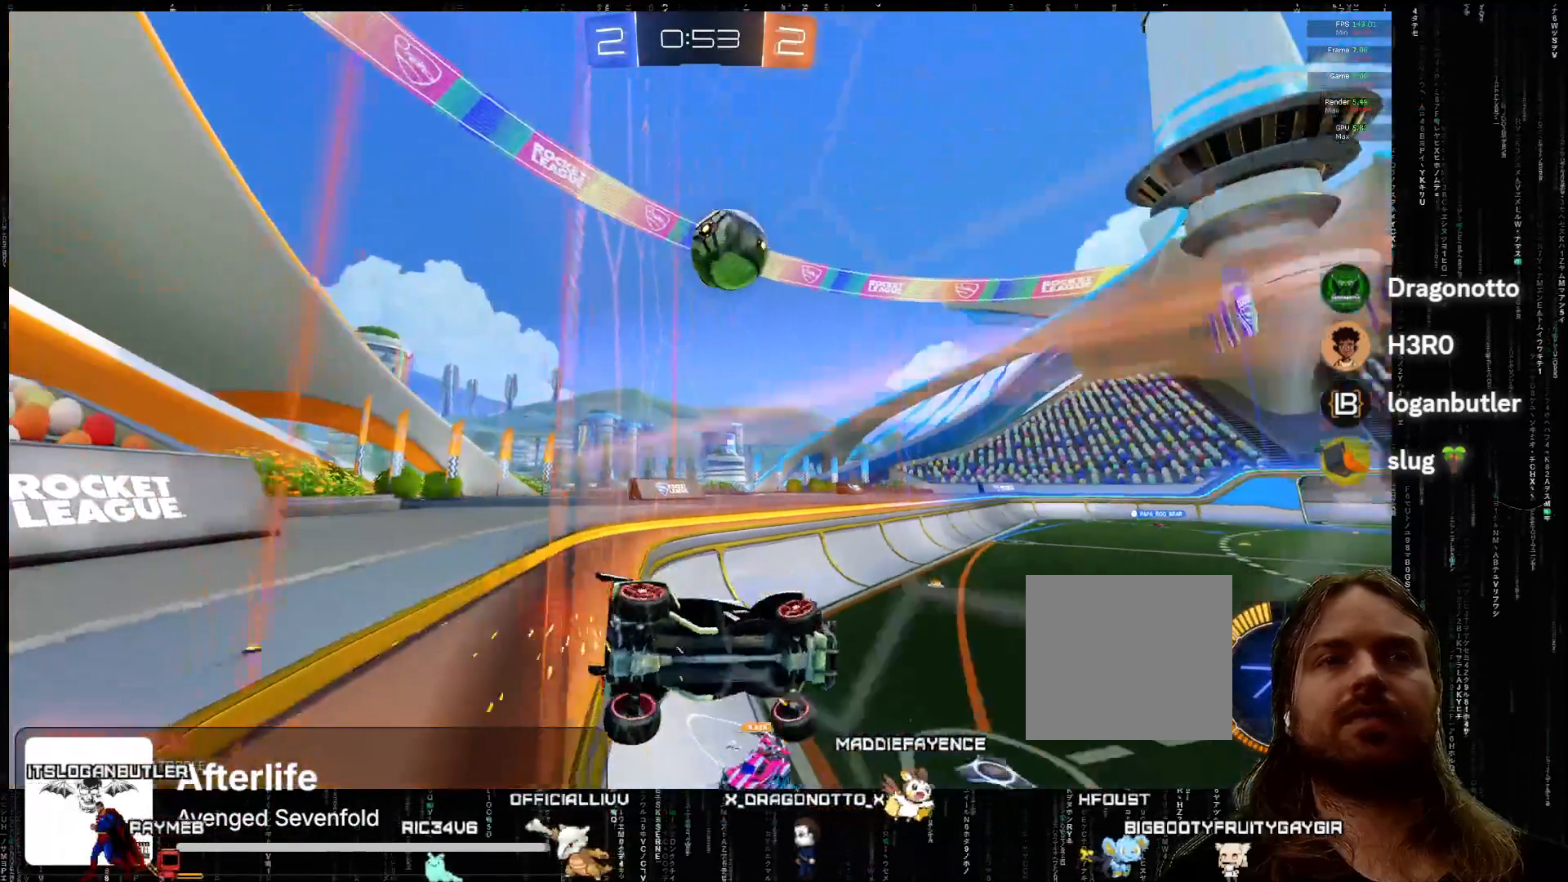
{"buttons": ["L2"], "left_stick": "left", "events": [[150, "L2", "up"], [150, "left_stick", "left"], [300, "left_stick", "center"], [367, "left_stick", "left"], [400, "L2", "down"], [467, "R2", "up"]]}
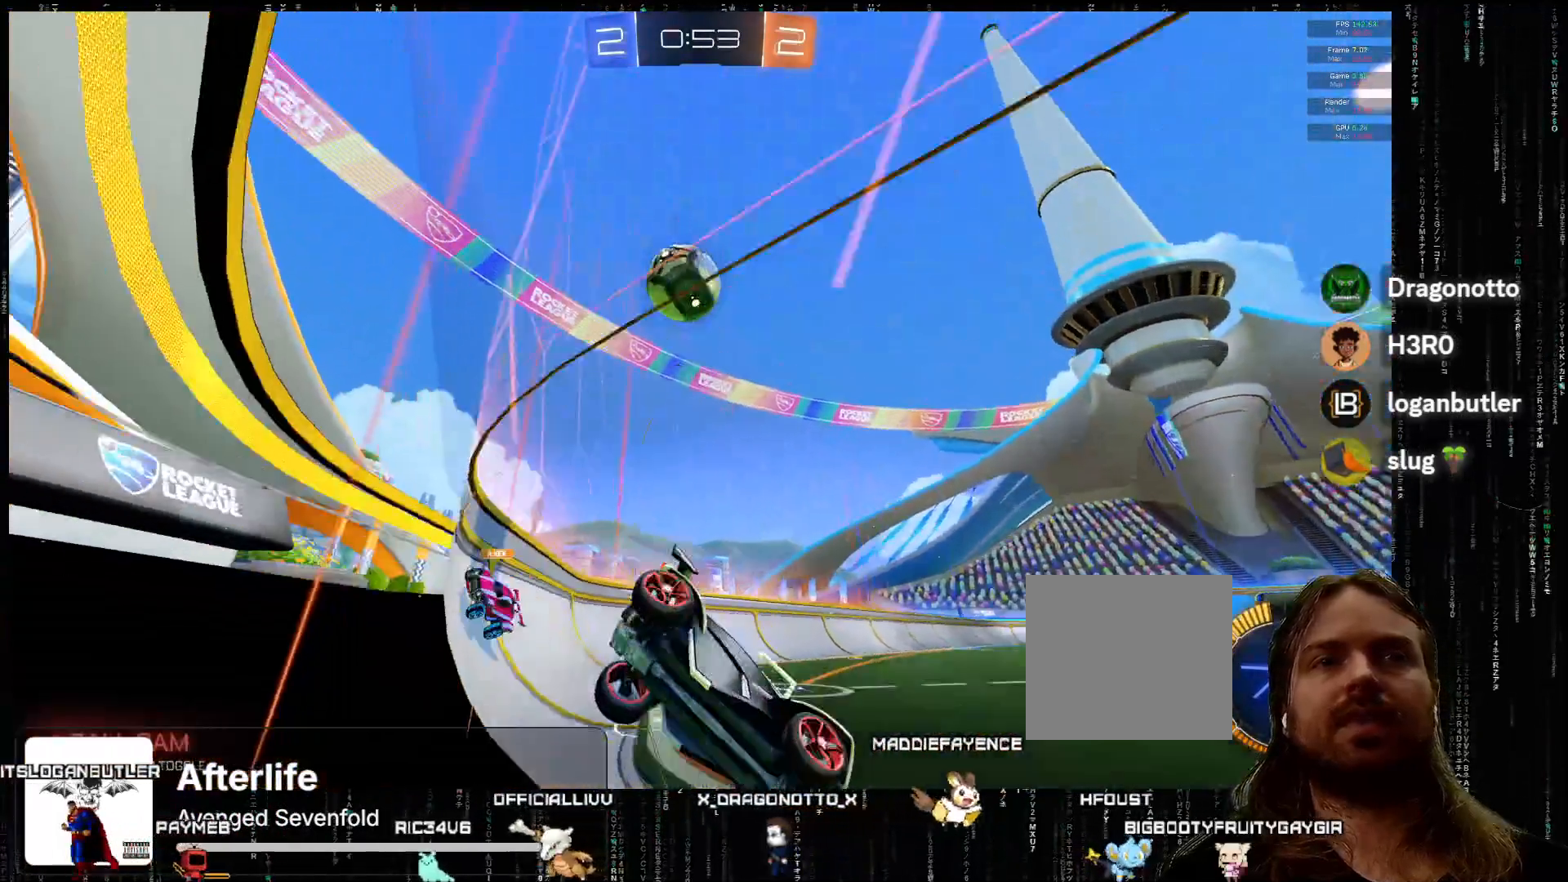
{"buttons": ["R2"], "left_stick": "down-right", "events": [[167, "L2", "up"], [217, "left_stick", "down"], [267, "left_stick", "down-right"], [500, "R2", "down"]]}
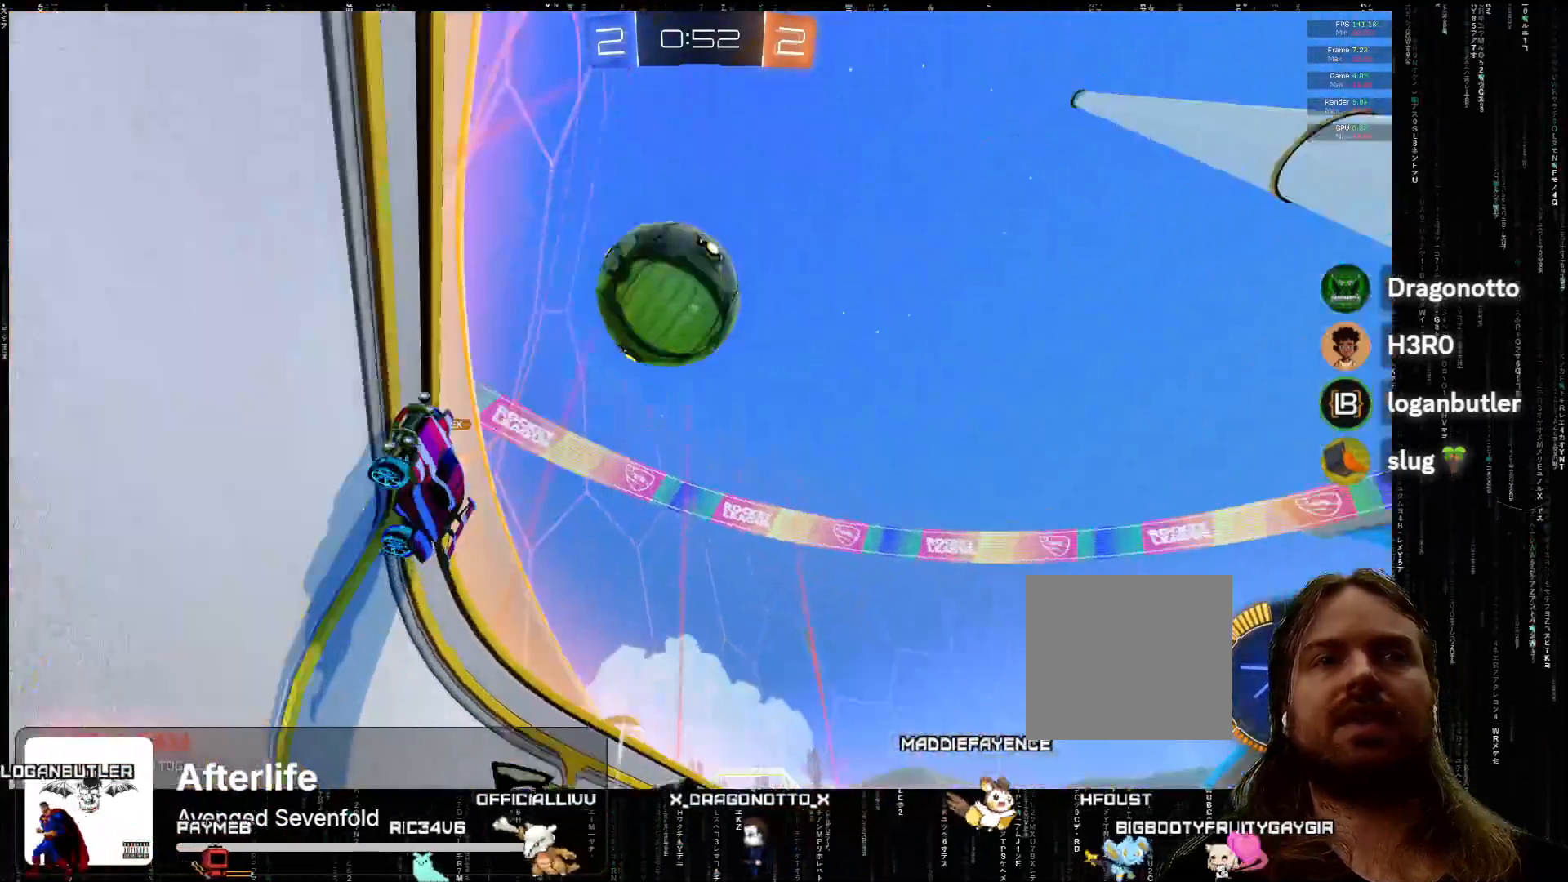
{"buttons": ["R2"], "left_stick": "right", "events": [[117, "left_stick", "center"], [500, "left_stick", "right"]]}
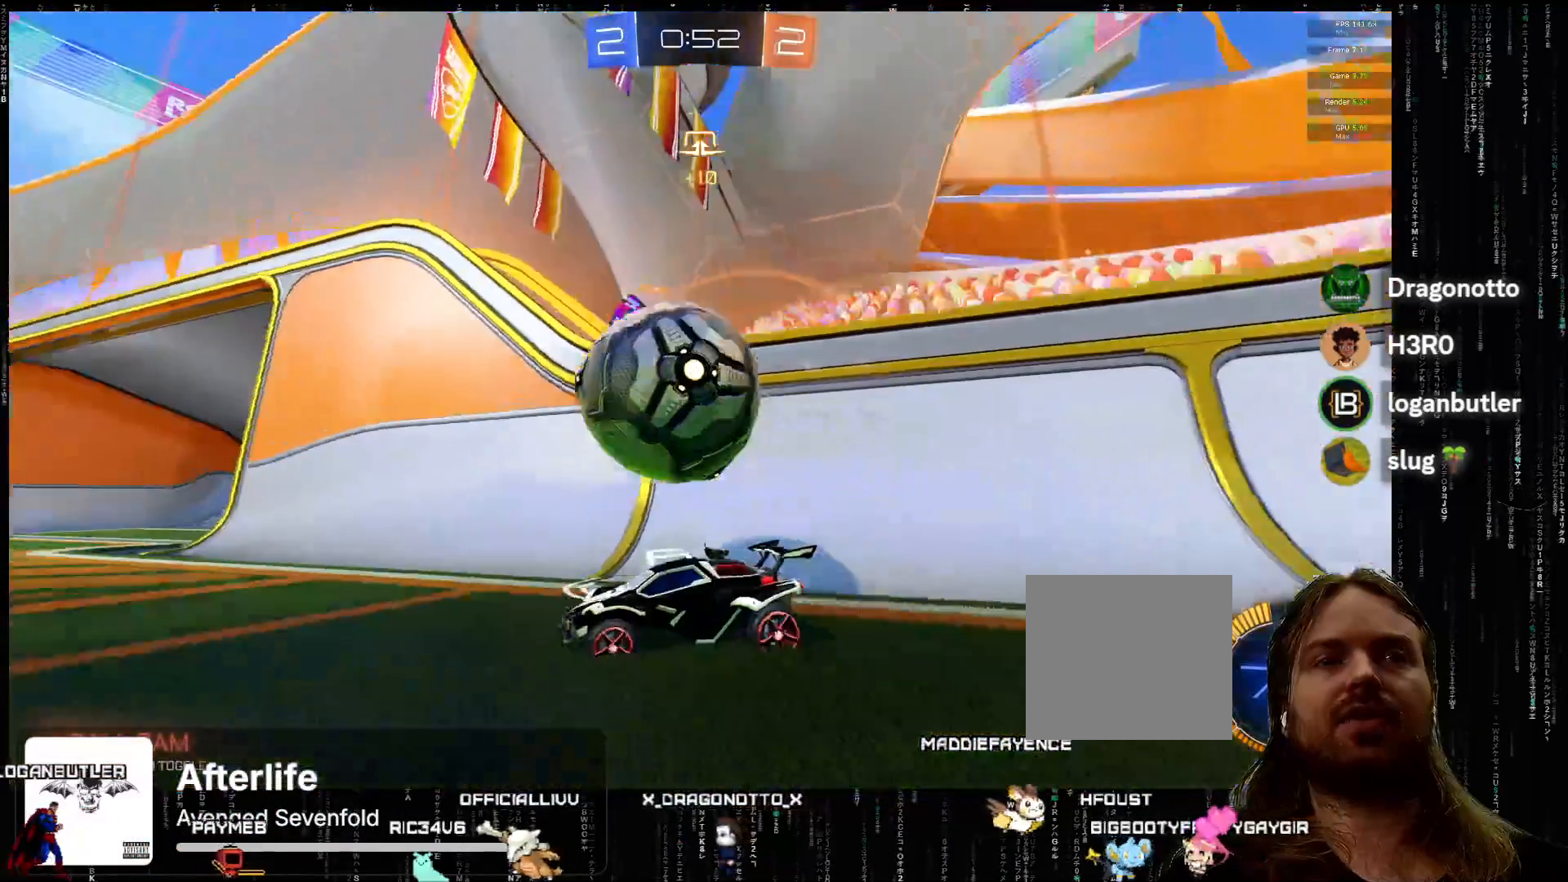
{"buttons": ["X"], "left_stick": "center", "events": [[167, "left_stick", "center"], [250, "X", "down"], [333, "X", "up"], [433, "R2", "up"], [450, "X", "down"]]}
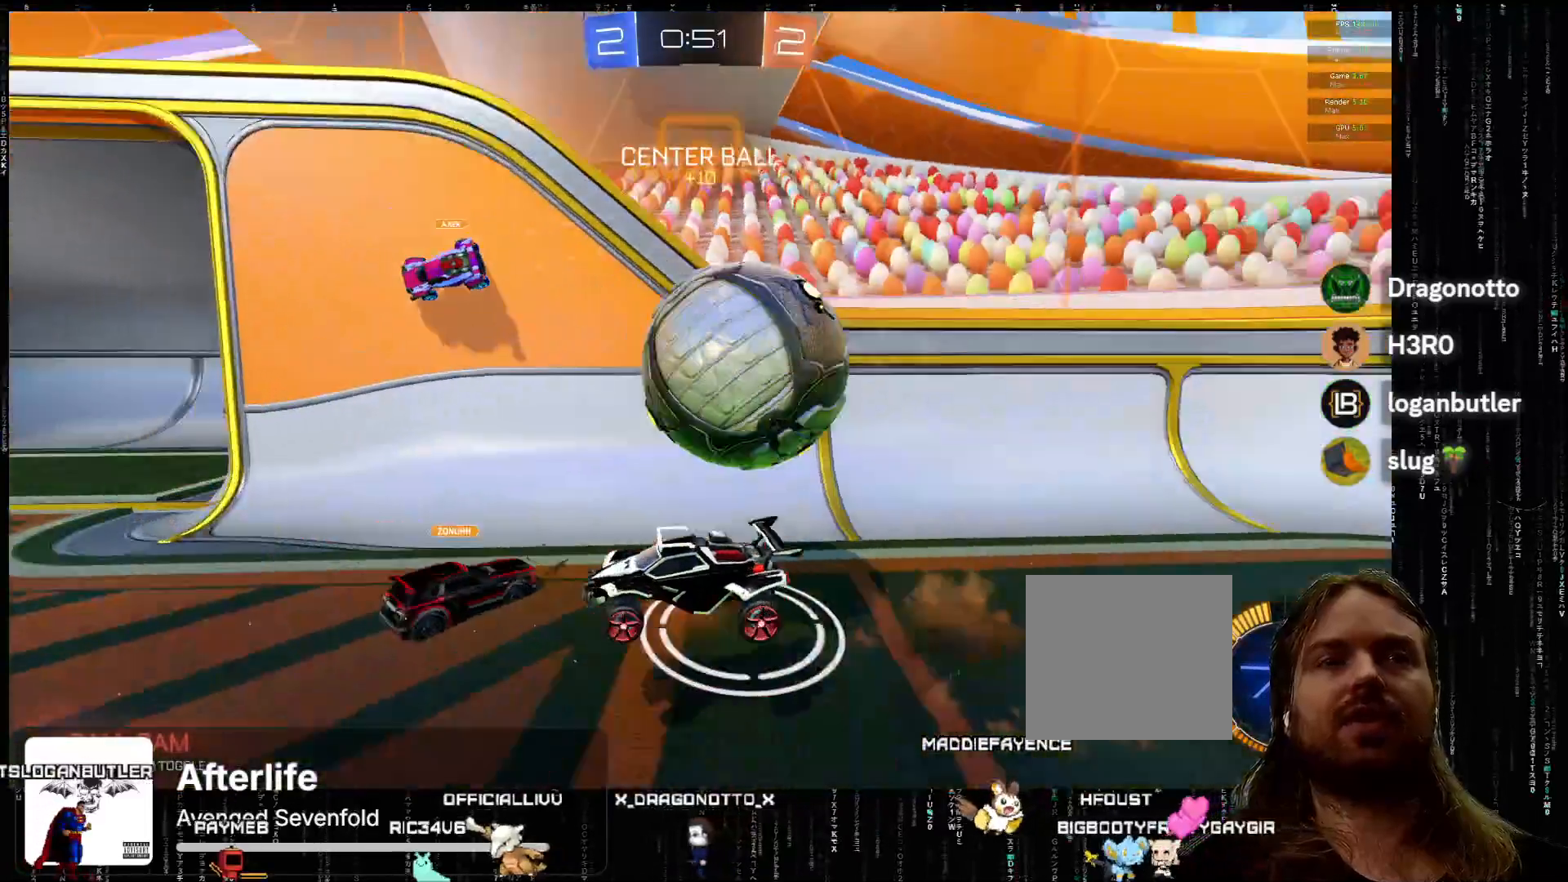
{"buttons": [], "left_stick": "down-right", "events": [[67, "X", "up"], [100, "left_stick", "down-right"]]}
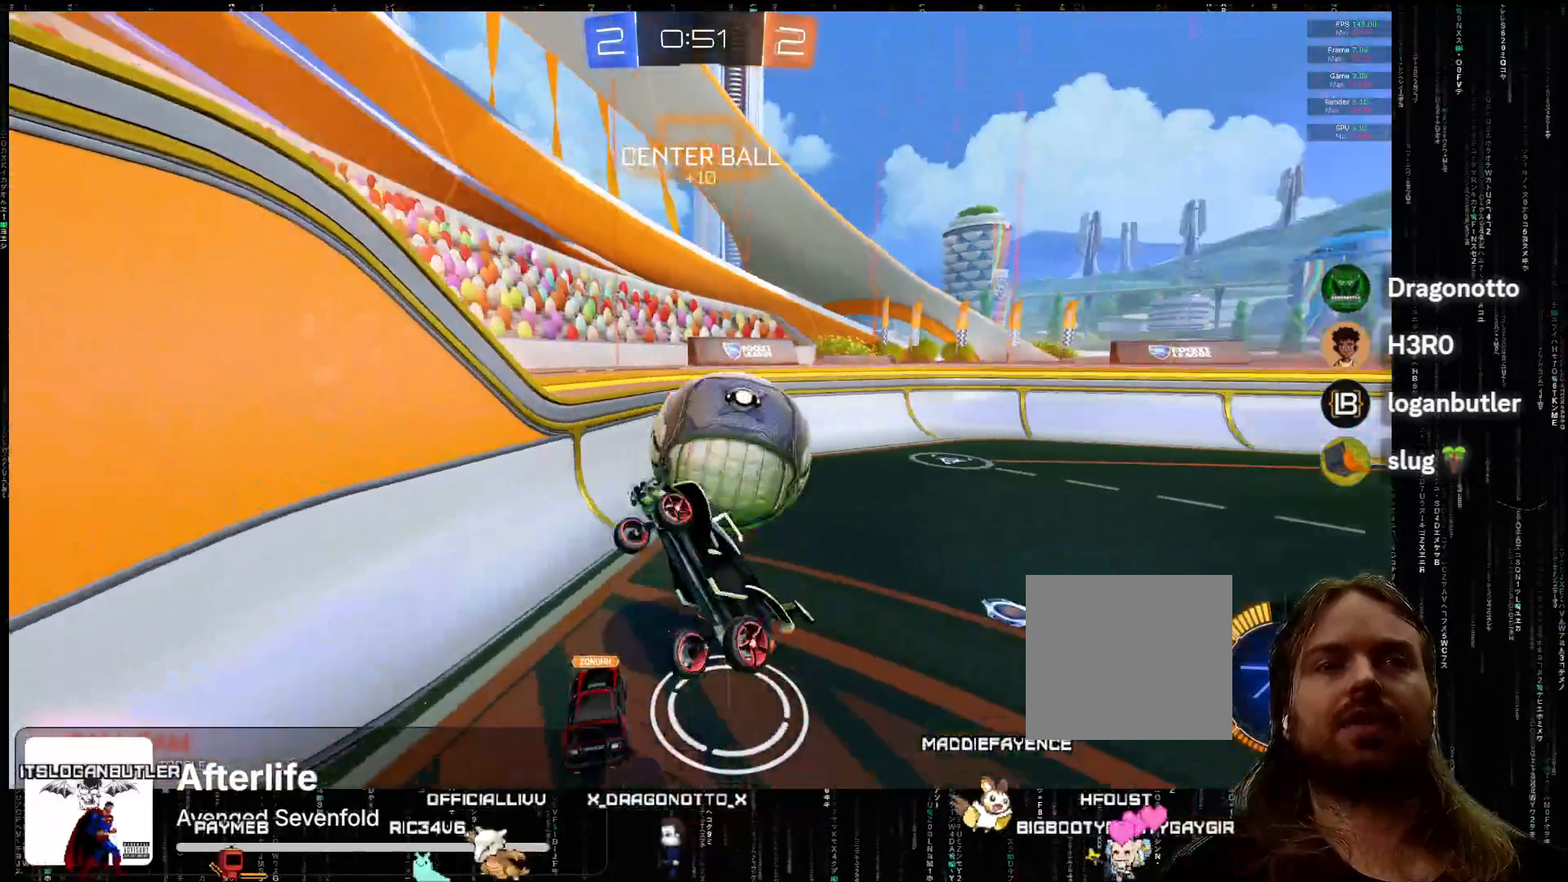
{"buttons": ["A", "R2"], "left_stick": "center", "events": [[83, "left_stick", "down"], [150, "R2", "down"], [383, "A", "down"], [400, "left_stick", "center"]]}
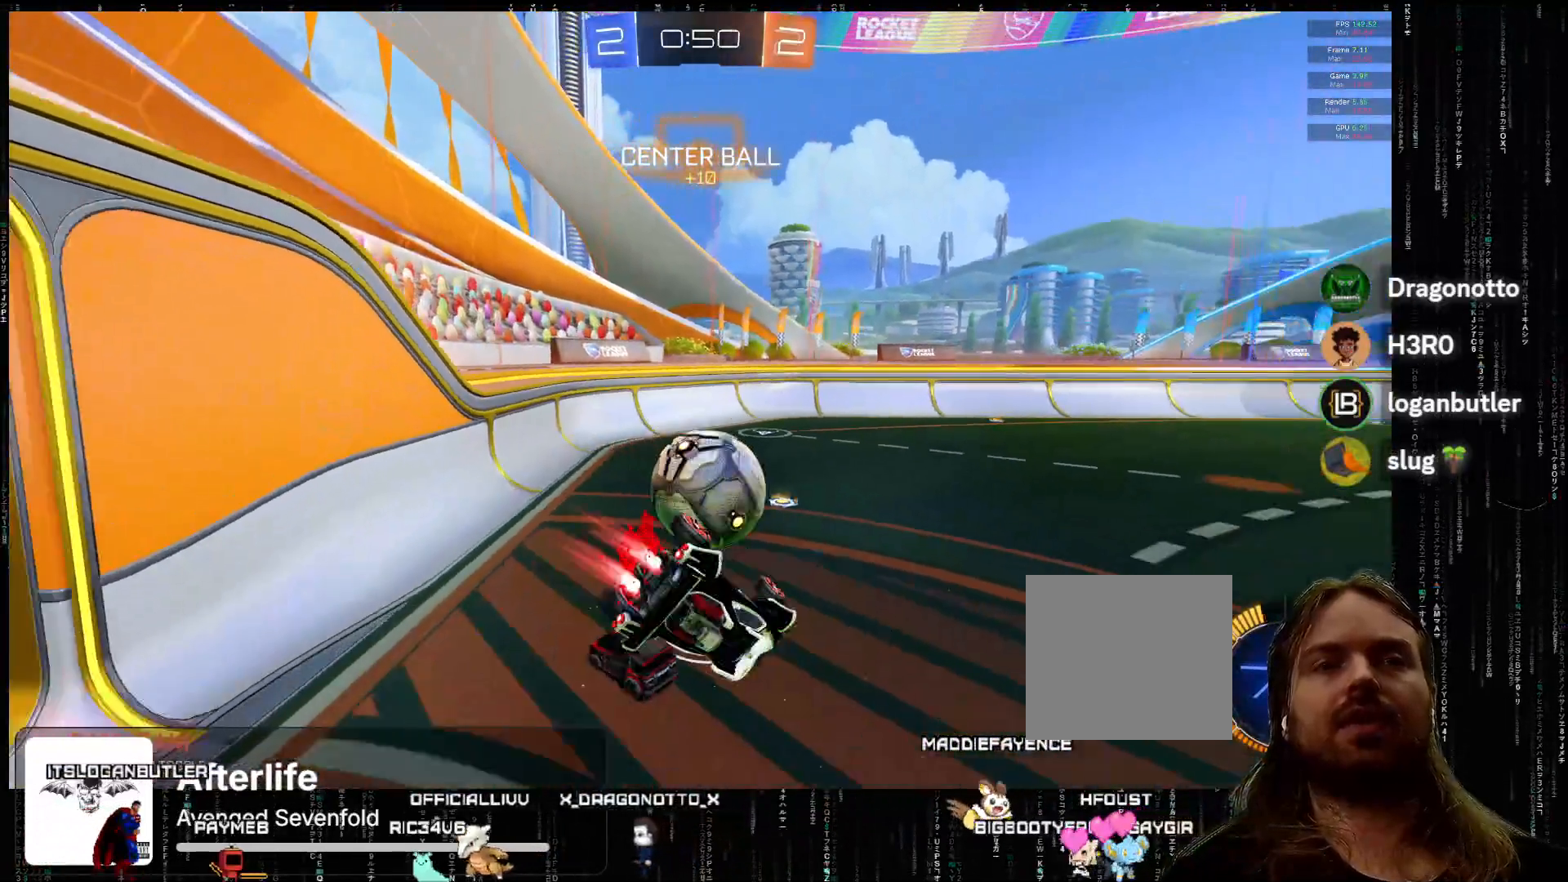
{"buttons": ["R2"], "left_stick": "up-left", "events": [[100, "left_stick", "down-left"], [117, "A", "up"], [367, "L2", "down"], [367, "left_stick", "up-left"], [450, "L2", "up"]]}
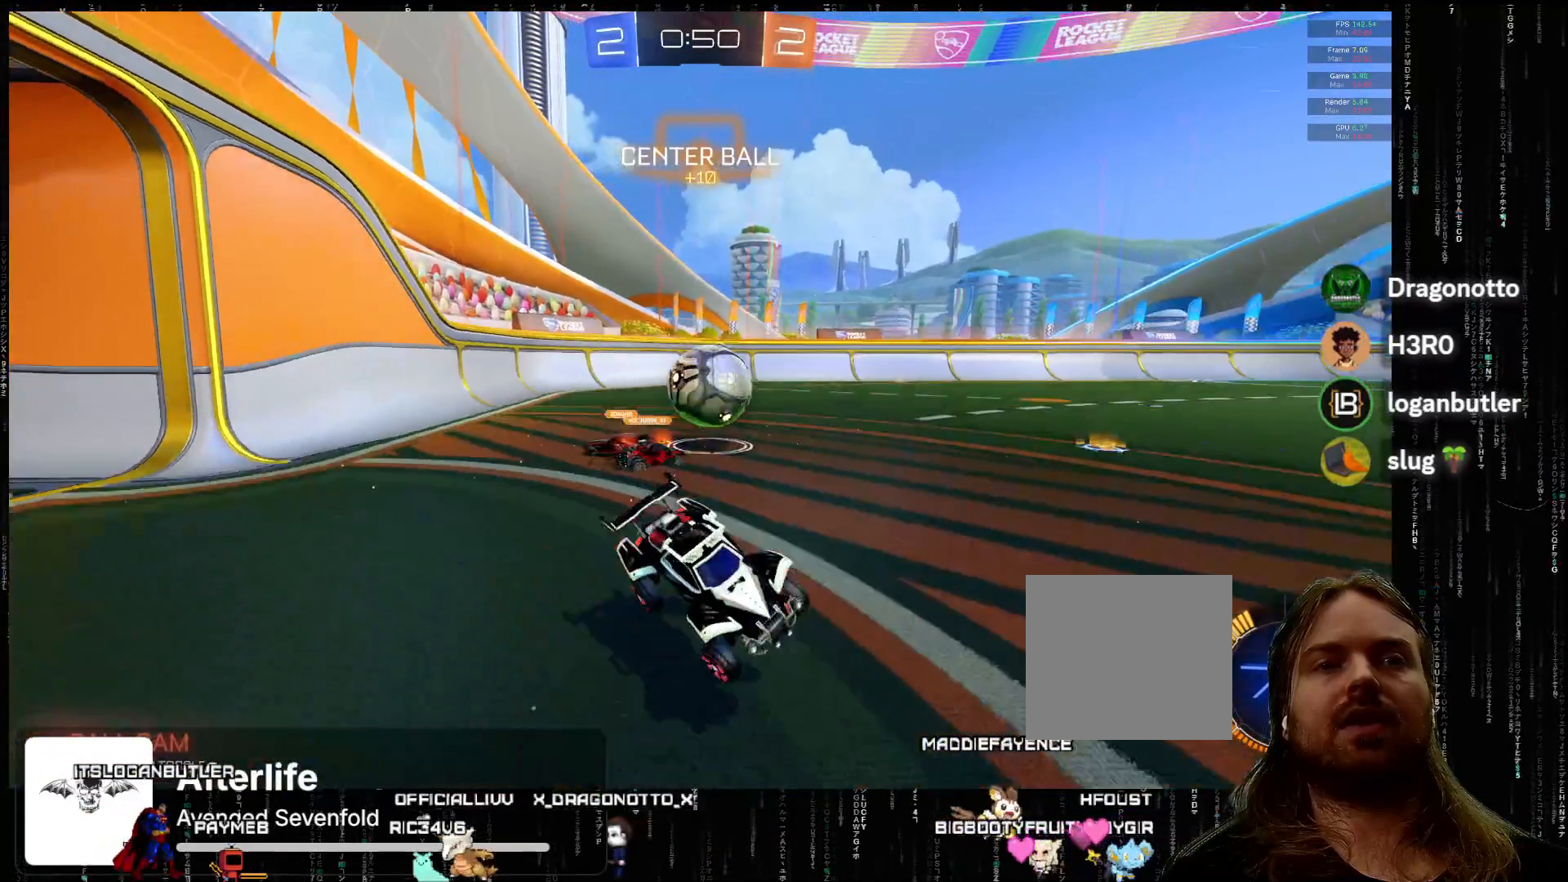
{"buttons": ["A", "R2"], "left_stick": "left", "events": [[133, "A", "down"], [383, "left_stick", "left"]]}
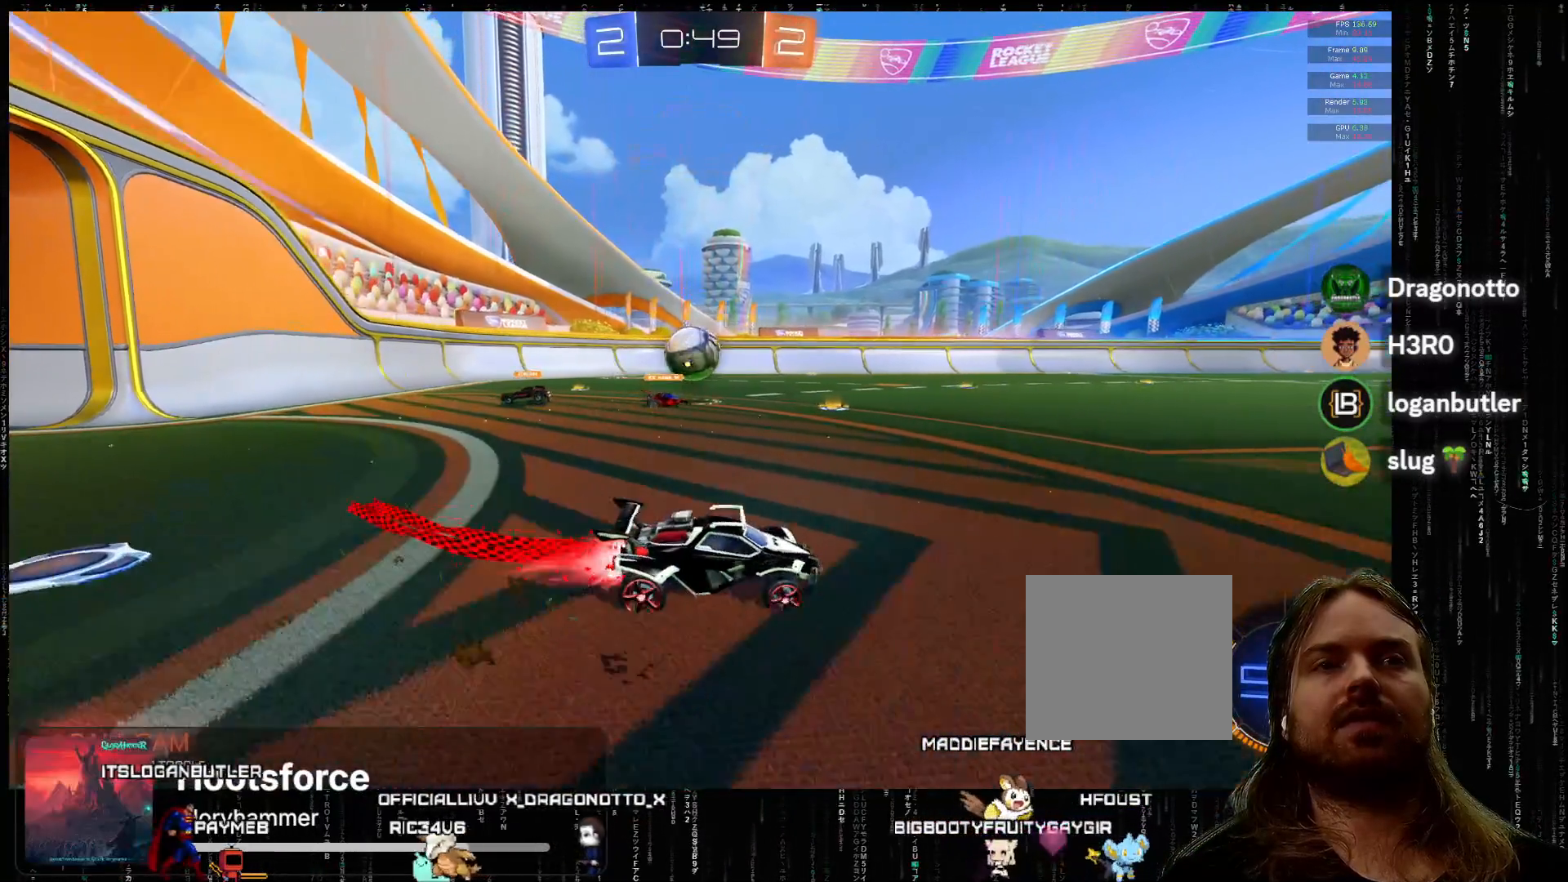
{"buttons": ["A", "R2"], "left_stick": "down-left", "events": [[233, "left_stick", "center"], [350, "left_stick", "down-left"]]}
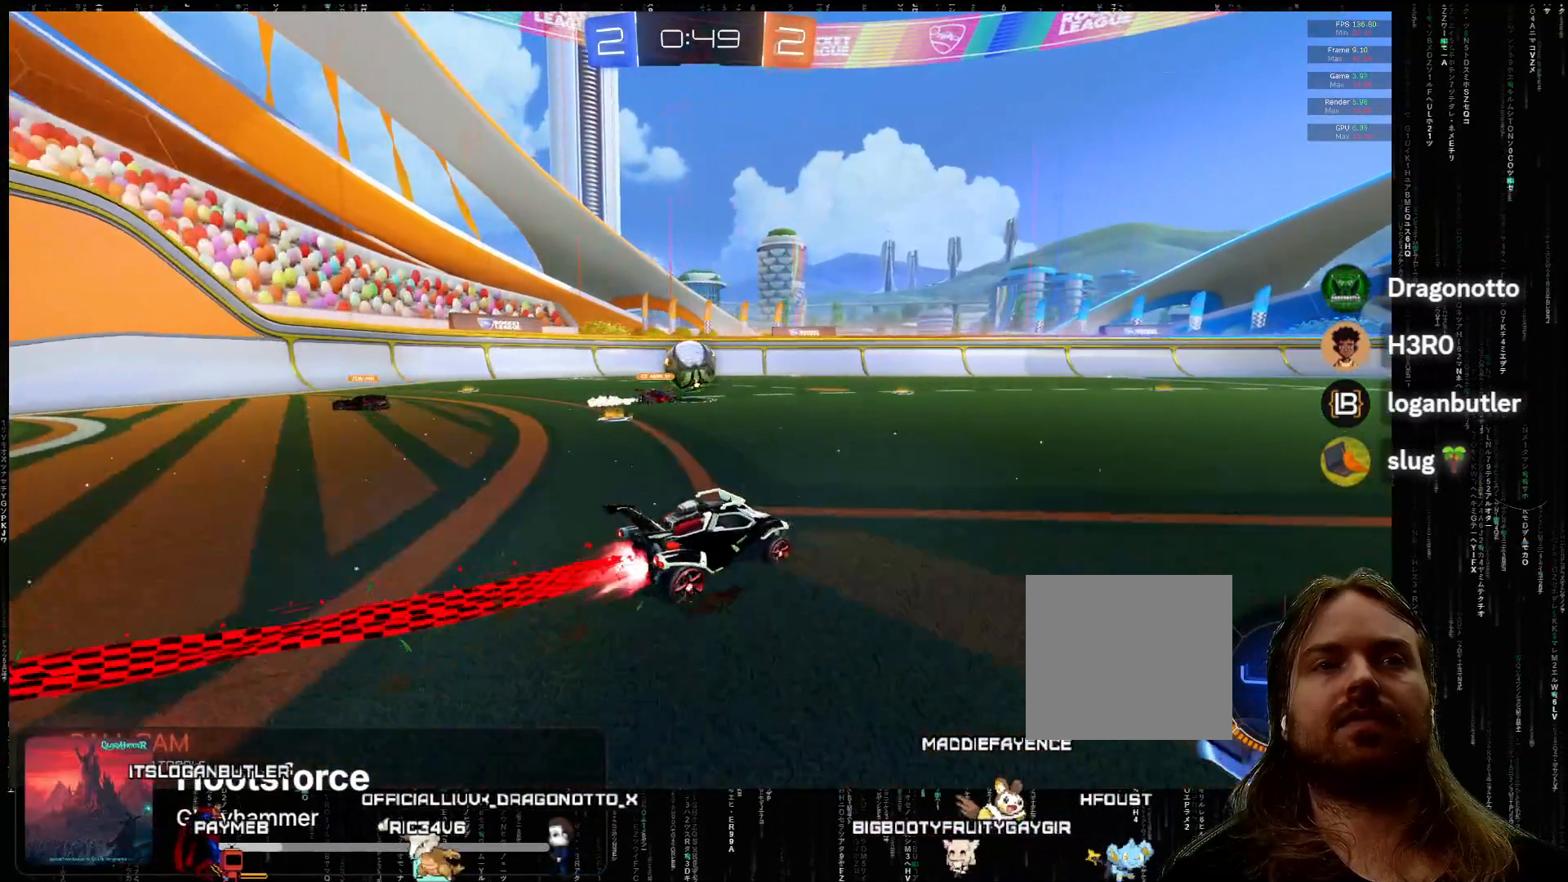
{"buttons": ["A", "R2"], "left_stick": "center", "events": [[33, "left_stick", "center"], [383, "left_stick", "right"], [483, "left_stick", "center"]]}
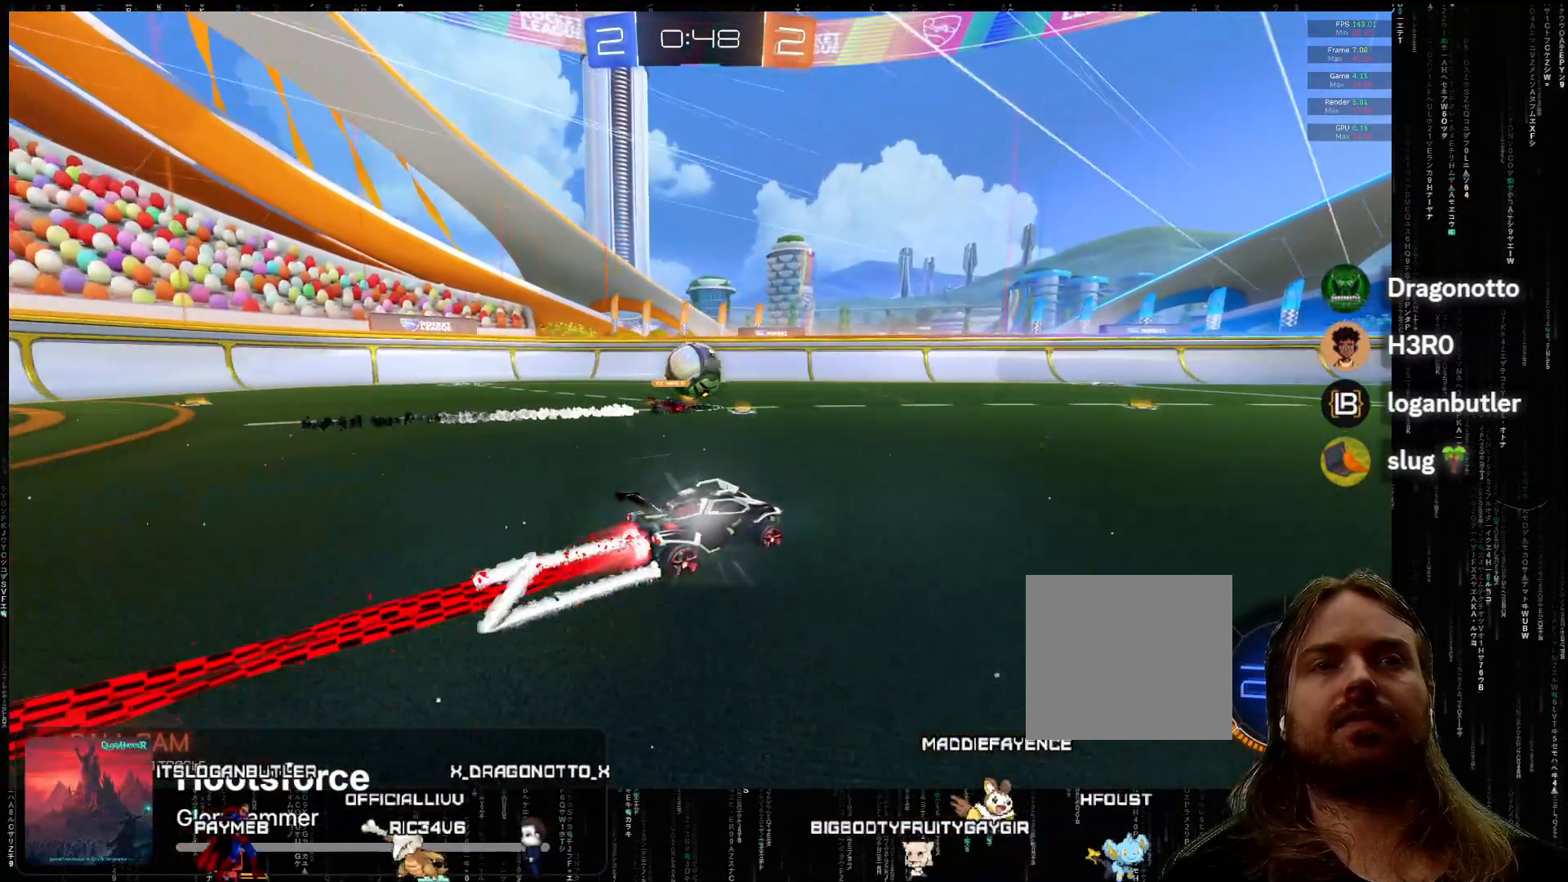
{"buttons": ["A", "R2"], "left_stick": "left", "events": [[200, "left_stick", "left"], [333, "left_stick", "center"], [500, "left_stick", "left"]]}
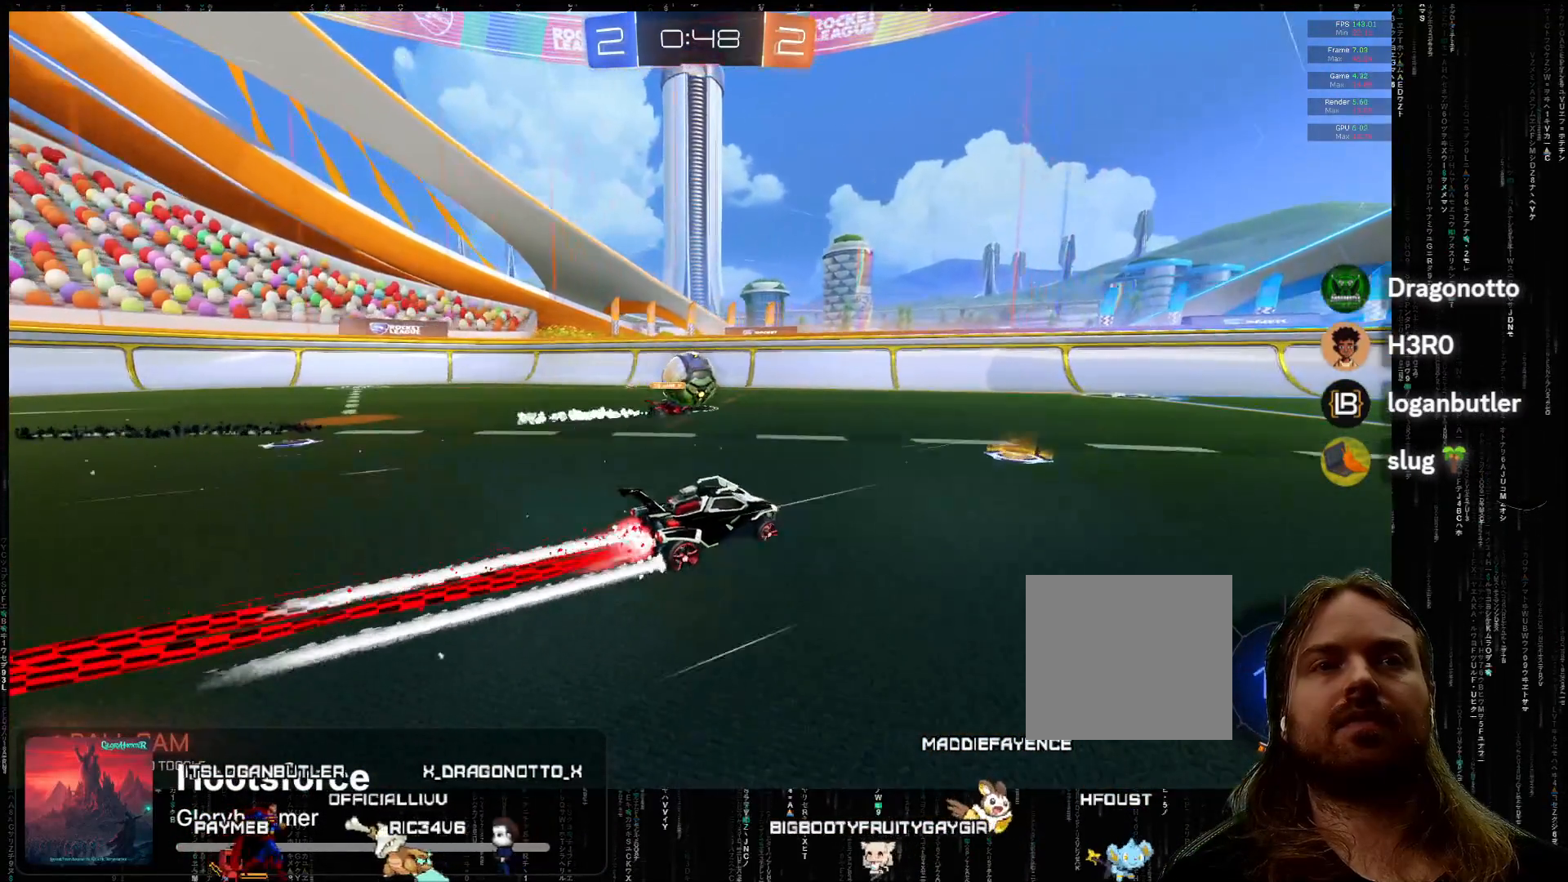
{"buttons": ["A", "X", "R2"], "left_stick": "down-left", "events": [[83, "left_stick", "center"], [233, "left_stick", "left"], [283, "left_stick", "down-left"], [333, "X", "down"]]}